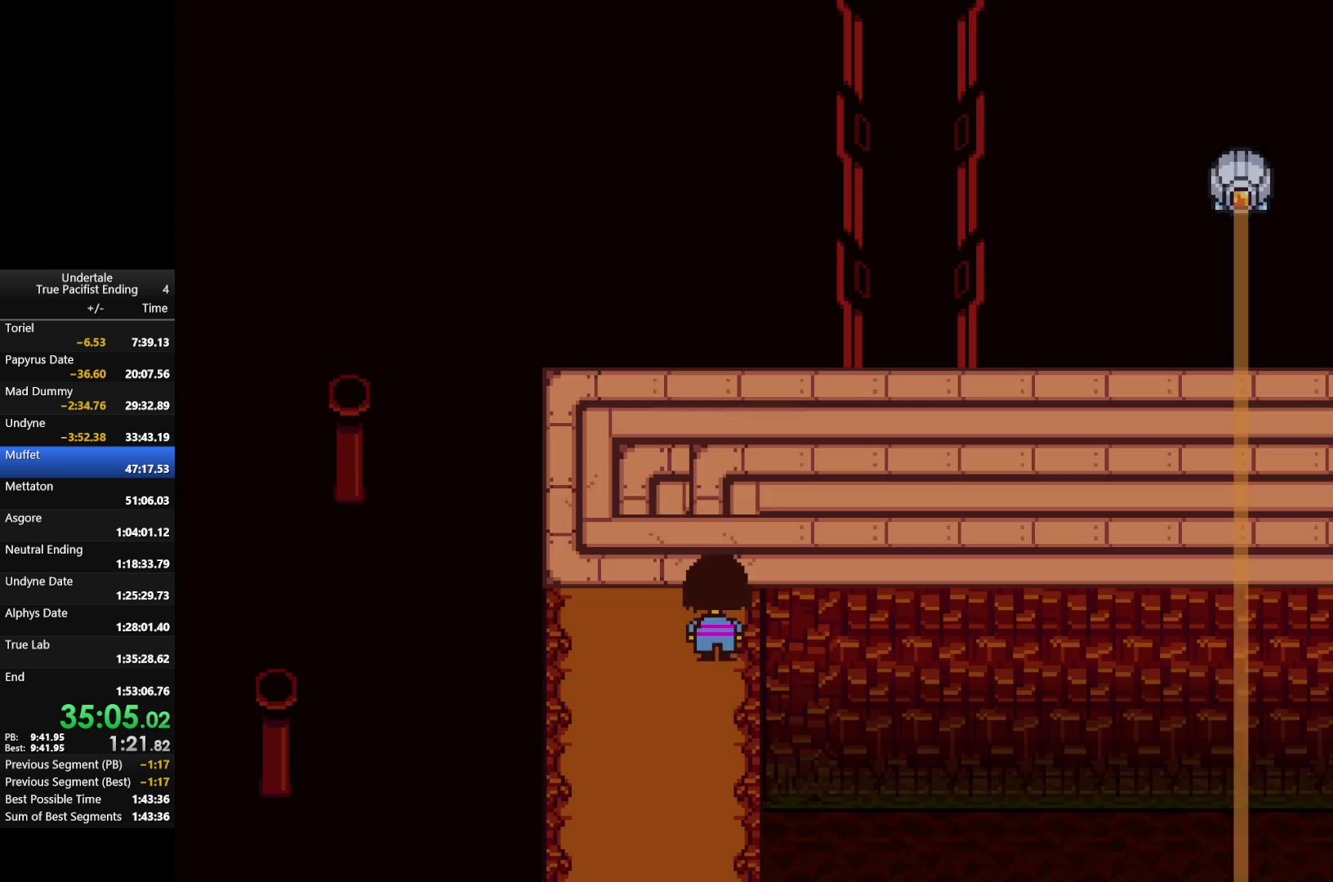
Gameplay with keyboard; each line is a JSON object with the keys held at the frame after it. "events" lists presses ("down") and releases ("up") of "c", "down", "left", "return", "right", "shift", "up", "x" and "z" between this image and that frame as [ms after this image, input, new state], when the widget could be followed in between. No other keys are recorded. Mouse input is not recorded.
{"keys": ["return", "right", "shift", "up", "x", "z"], "events": [[100, "return", "down"], [100, "shift", "down"], [100, "x", "down"], [100, "z", "down"], [133, "return", "up"], [133, "shift", "up"], [200, "x", "up"], [200, "z", "up"], [233, "shift", "down"], [300, "return", "down"], [300, "z", "down"], [333, "return", "up"], [333, "shift", "up"], [333, "x", "down"], [400, "shift", "down"], [400, "x", "up"], [400, "z", "up"], [433, "return", "down"], [467, "x", "down"], [467, "z", "down"]]}
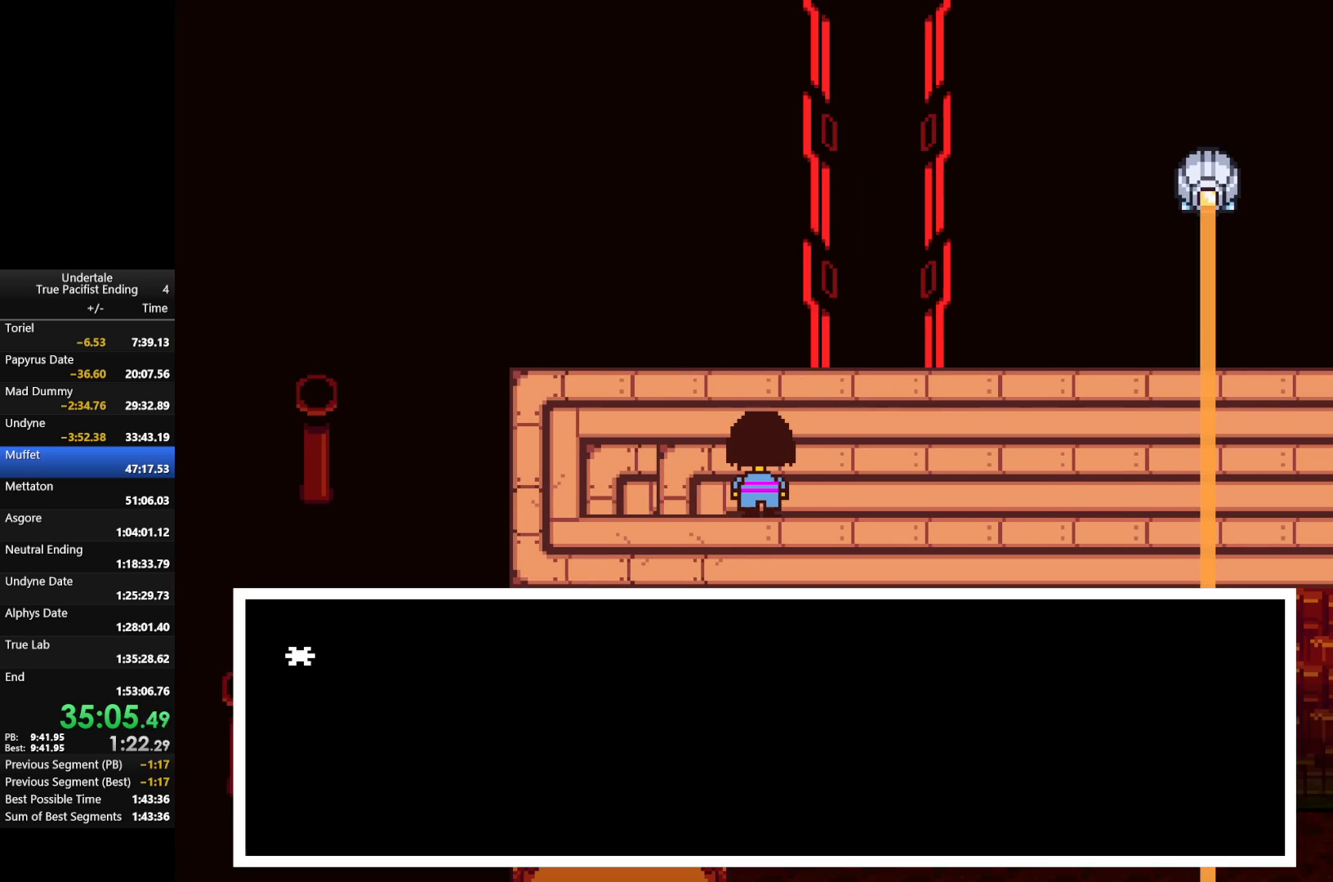
{"keys": ["return", "right", "shift"], "events": [[33, "return", "up"], [33, "shift", "up"], [67, "up", "up"], [67, "z", "up"], [133, "x", "up"], [167, "shift", "down"], [167, "z", "down"], [200, "return", "down"], [200, "x", "down"], [267, "return", "up"], [267, "shift", "up"], [267, "x", "up"], [267, "z", "up"], [333, "return", "down"], [333, "shift", "down"], [333, "x", "down"], [333, "z", "down"], [400, "return", "up"], [400, "shift", "up"], [433, "x", "up"], [433, "z", "up"], [500, "return", "down"], [500, "shift", "down"]]}
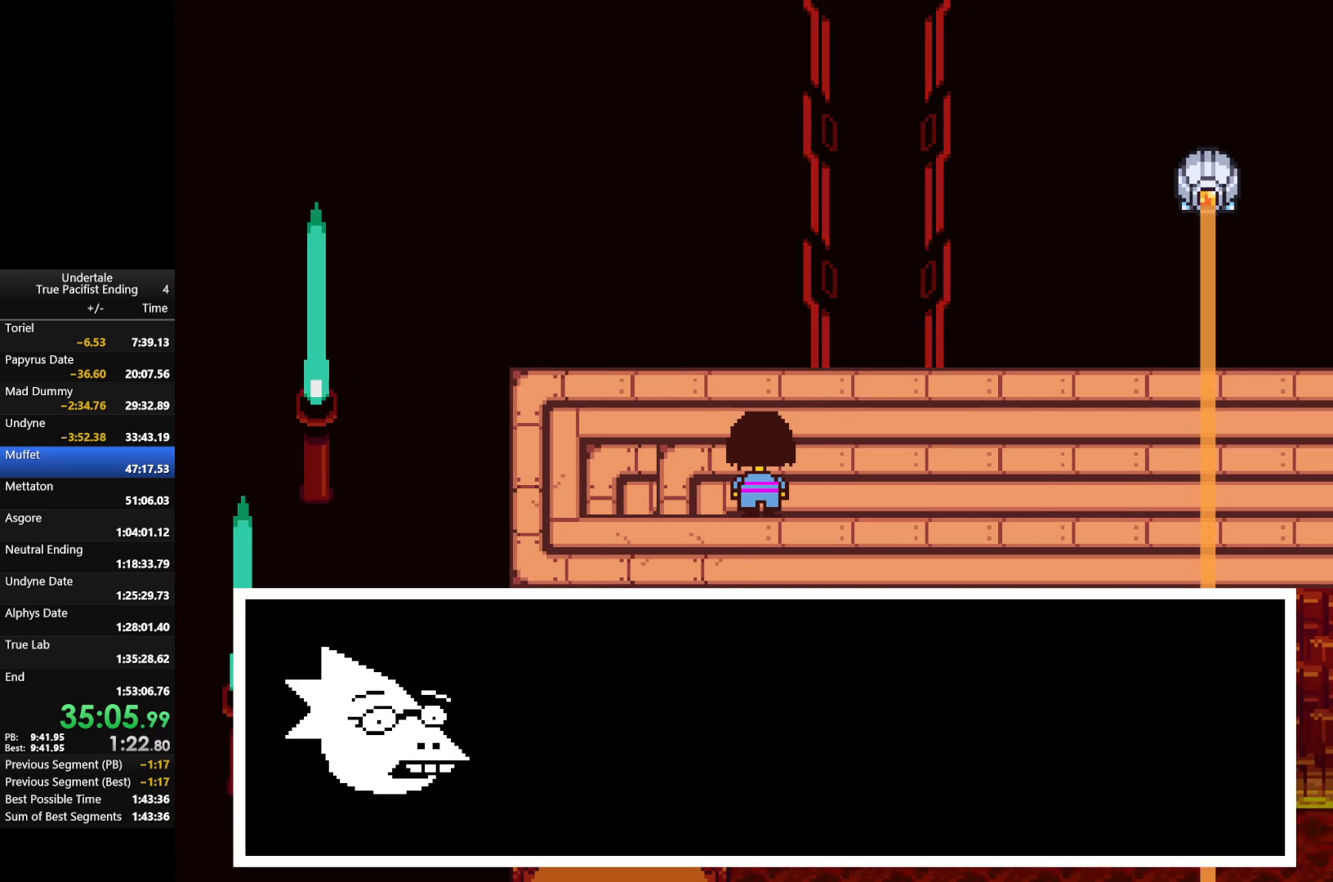
{"keys": ["return", "right", "shift", "x", "z"], "events": [[33, "return", "up"], [33, "shift", "up"], [33, "x", "down"], [33, "z", "down"], [100, "x", "up"], [100, "z", "up"], [133, "return", "down"], [133, "shift", "down"], [167, "return", "up"], [167, "shift", "up"], [167, "x", "down"], [167, "z", "down"], [267, "shift", "down"], [267, "x", "up"], [267, "z", "up"], [333, "shift", "up"], [333, "x", "down"], [333, "z", "down"], [367, "return", "down"], [367, "shift", "down"], [400, "return", "up"], [400, "shift", "up"], [400, "x", "up"], [400, "z", "up"], [467, "x", "down"], [500, "return", "down"], [500, "shift", "down"], [500, "z", "down"]]}
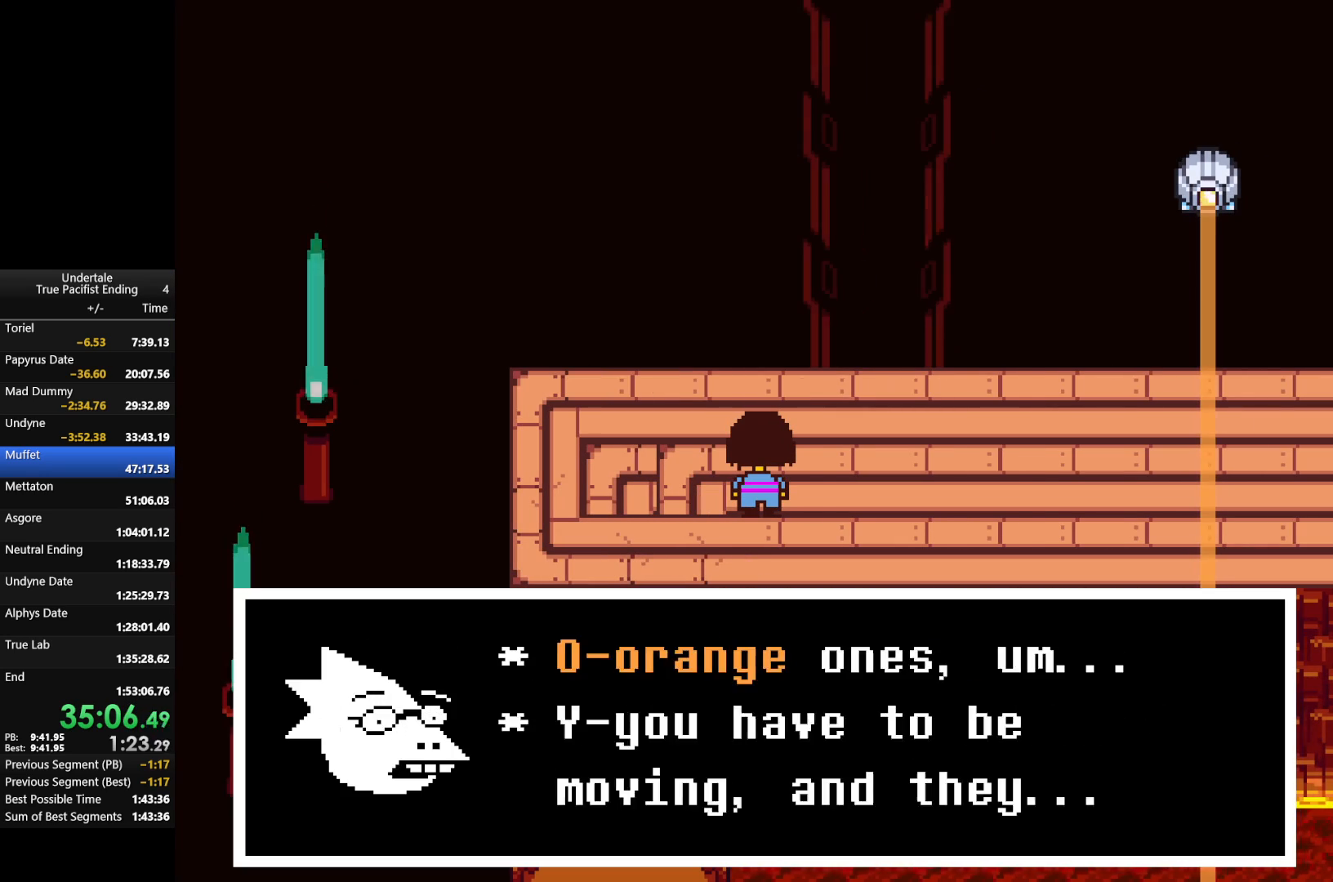
{"keys": ["right", "x", "z"], "events": [[67, "return", "up"], [67, "shift", "up"], [67, "x", "up"], [67, "z", "up"], [100, "return", "down"], [100, "shift", "down"], [133, "return", "up"], [133, "x", "down"], [133, "z", "down"], [200, "shift", "up"], [200, "z", "up"], [233, "return", "down"], [233, "shift", "down"], [233, "x", "up"], [300, "return", "up"], [300, "x", "down"], [300, "z", "down"], [333, "shift", "up"], [333, "z", "up"], [367, "shift", "down"], [367, "x", "up"], [433, "x", "down"], [433, "z", "down"], [467, "shift", "up"]]}
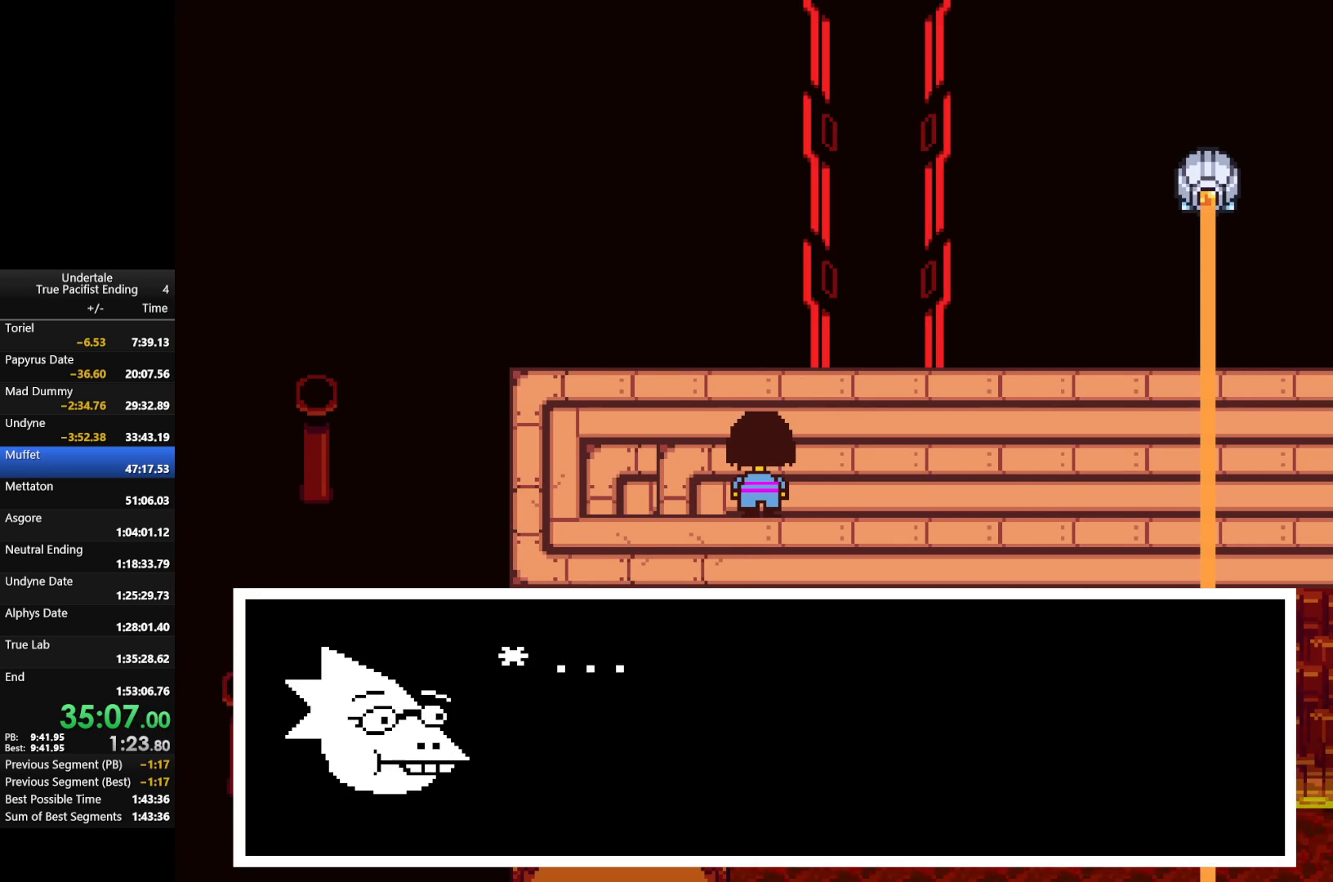
{"keys": ["right"], "events": [[33, "shift", "down"], [33, "x", "up"], [33, "z", "up"], [100, "shift", "up"], [100, "x", "down"], [100, "z", "down"], [167, "return", "down"], [167, "shift", "down"], [167, "z", "up"], [200, "return", "up"], [200, "x", "up"], [267, "shift", "up"], [267, "z", "down"], [300, "return", "down"], [300, "shift", "down"], [300, "x", "down"], [367, "return", "up"], [367, "shift", "up"], [367, "x", "up"], [367, "z", "up"], [467, "shift", "down"], [467, "x", "down"], [467, "z", "down"], [500, "shift", "up"], [500, "x", "up"], [500, "z", "up"]]}
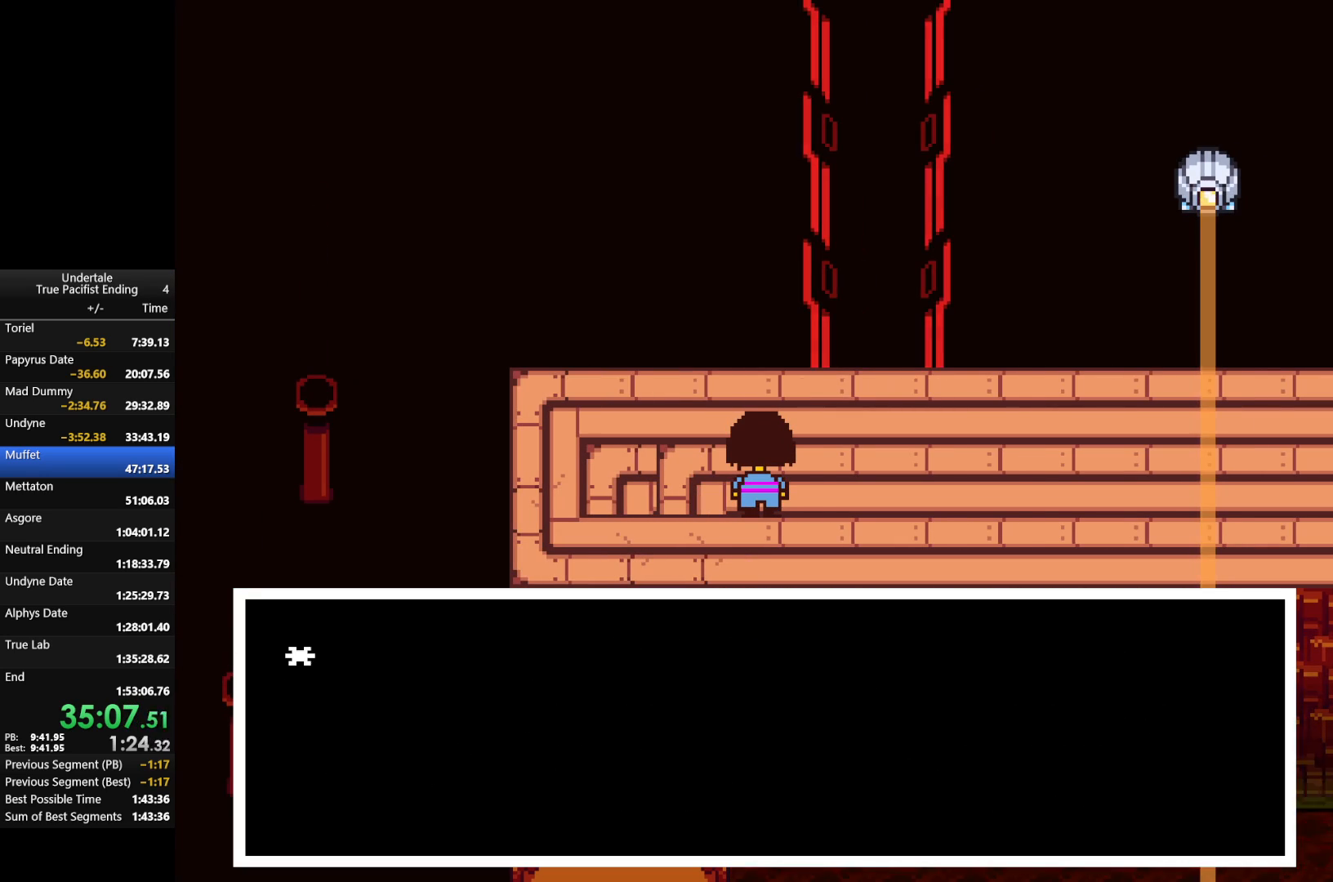
{"keys": ["return", "right", "shift"], "events": [[100, "return", "down"], [100, "shift", "down"], [100, "x", "down"], [100, "z", "down"], [133, "return", "up"], [133, "shift", "up"], [200, "x", "up"], [200, "z", "up"], [233, "return", "down"], [233, "shift", "down"], [267, "return", "up"], [267, "shift", "up"], [267, "x", "down"], [267, "z", "down"], [333, "z", "up"], [367, "return", "down"], [367, "shift", "down"], [367, "x", "up"], [400, "return", "up"], [400, "shift", "up"], [400, "z", "down"], [467, "x", "down"], [500, "return", "down"], [500, "shift", "down"], [500, "x", "up"], [500, "z", "up"]]}
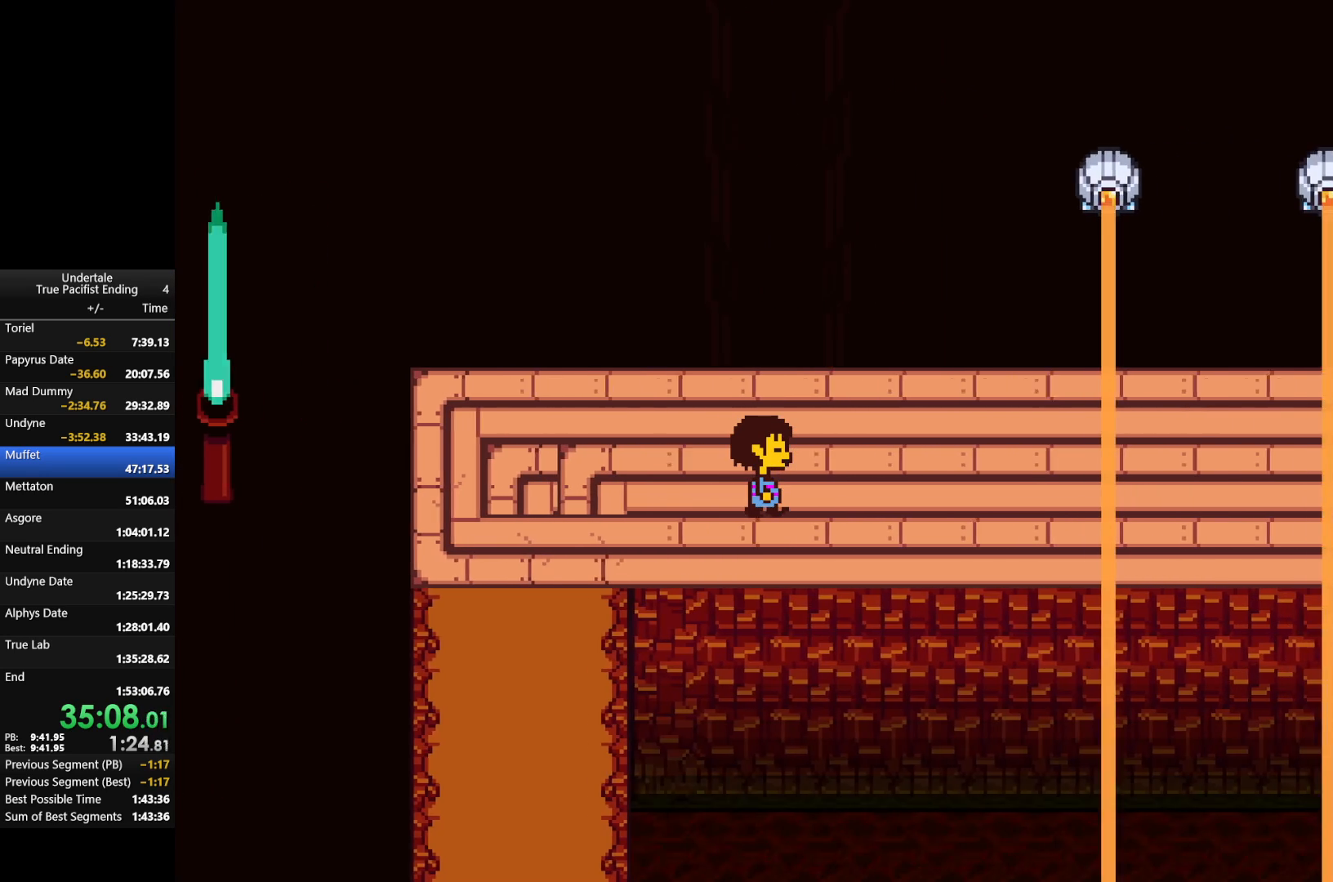
{"keys": ["right", "shift", "x", "z"], "events": [[67, "return", "up"], [67, "shift", "up"], [100, "return", "down"], [100, "shift", "down"], [100, "x", "down"], [100, "z", "down"], [200, "return", "up"], [200, "shift", "up"], [200, "x", "up"], [200, "z", "up"], [300, "return", "down"], [300, "shift", "down"], [300, "x", "down"], [300, "z", "down"], [333, "return", "up"], [333, "shift", "up"], [367, "x", "up"], [367, "z", "up"], [433, "return", "down"], [433, "shift", "down"], [467, "return", "up"], [467, "x", "down"], [467, "z", "down"]]}
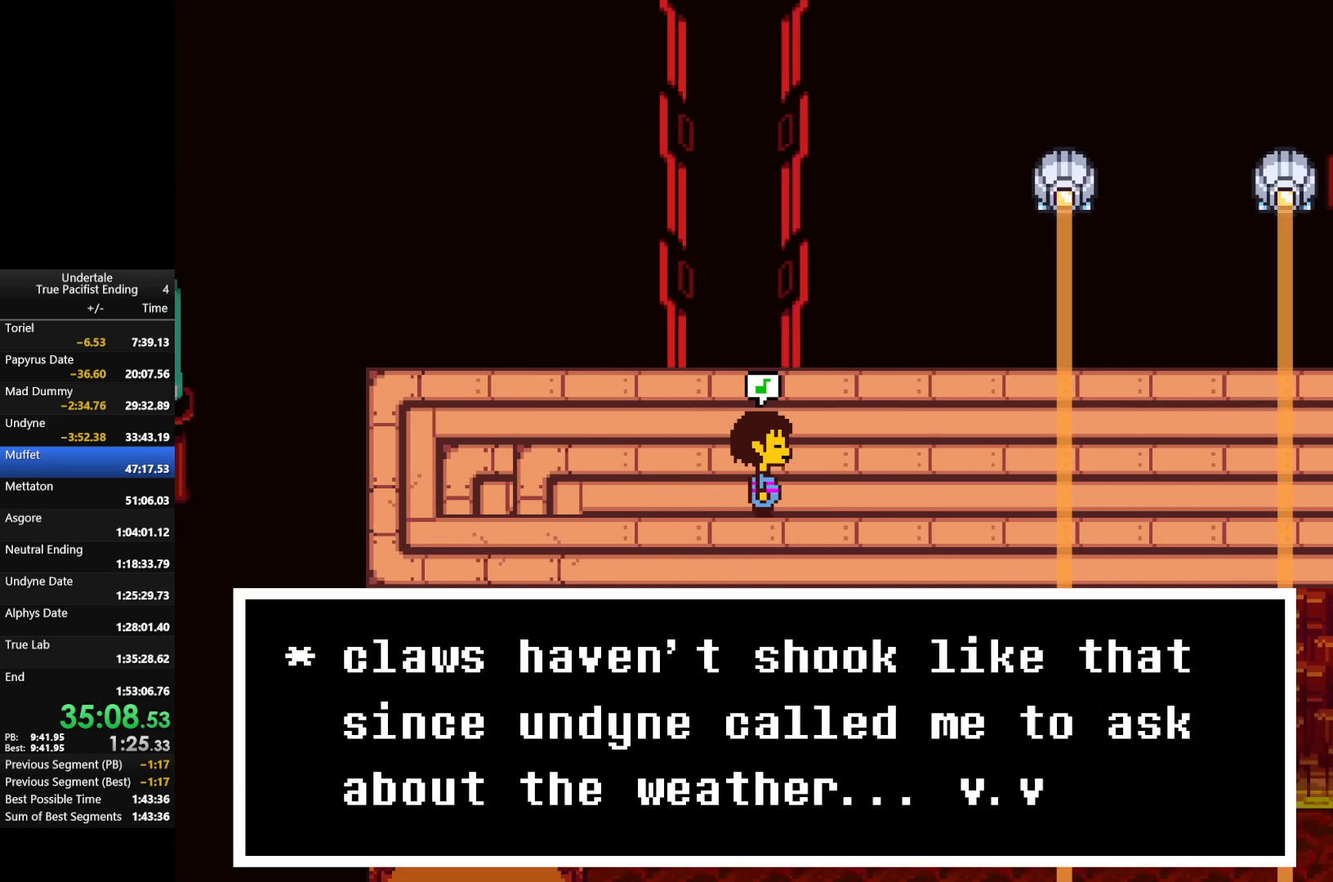
{"keys": ["right"], "events": [[33, "shift", "up"], [33, "x", "up"], [33, "z", "up"], [67, "shift", "down"], [133, "return", "down"], [133, "x", "down"], [133, "z", "down"], [167, "return", "up"], [167, "shift", "up"], [200, "x", "up"], [200, "z", "up"], [267, "return", "down"], [267, "shift", "down"], [300, "return", "up"], [300, "x", "down"], [300, "z", "down"], [367, "shift", "up"], [400, "x", "up"], [400, "z", "up"]]}
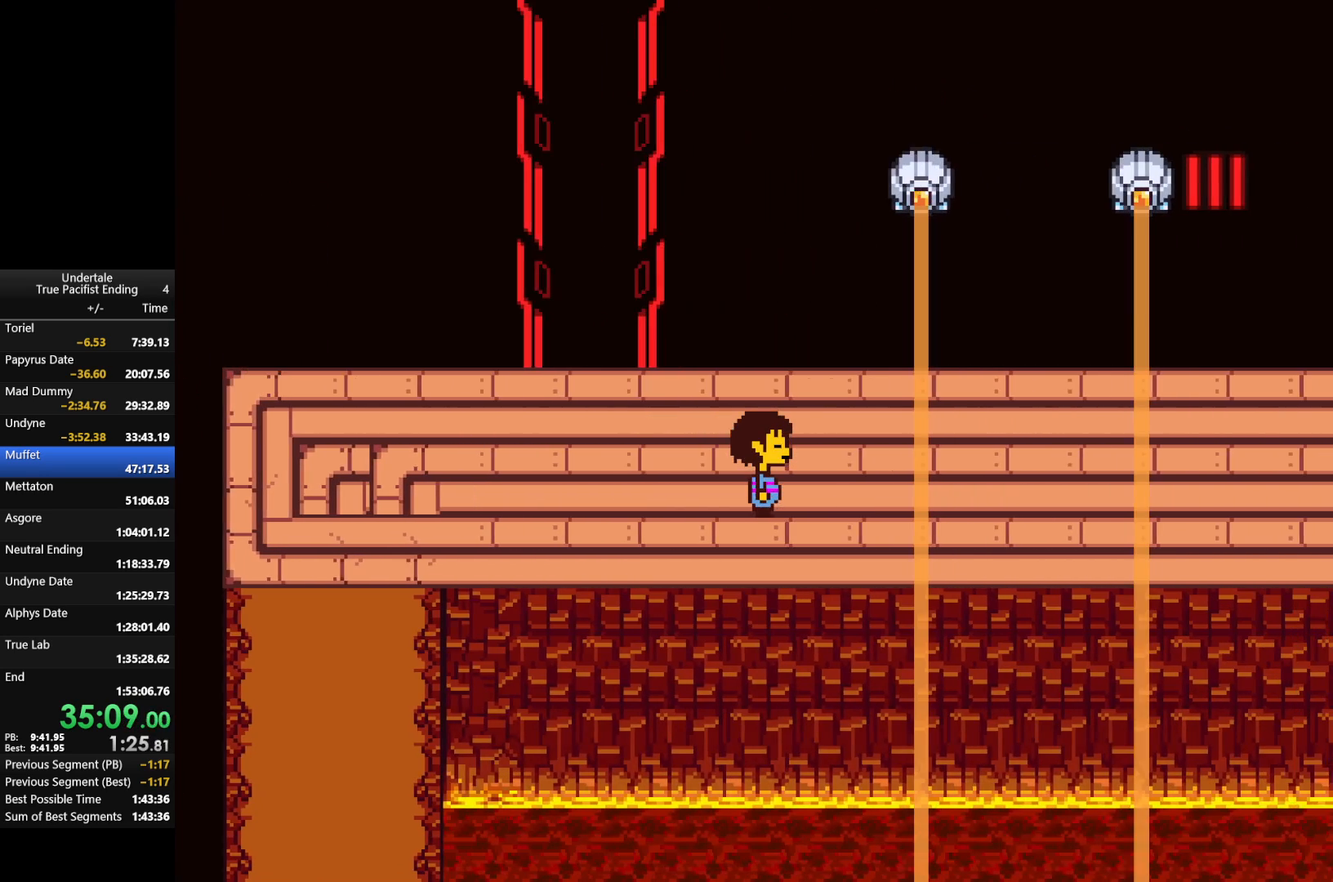
{"keys": ["right"], "events": []}
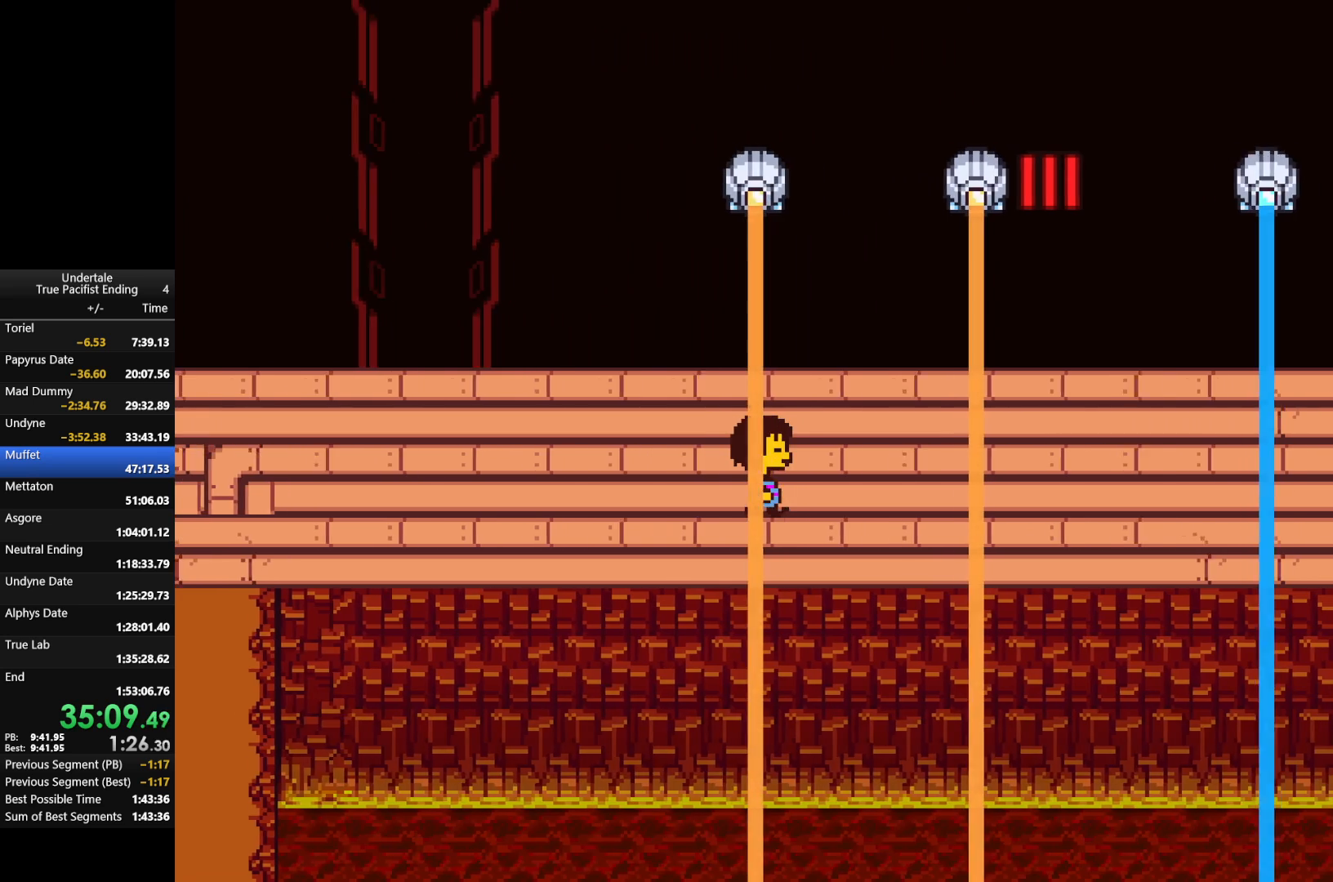
{"keys": ["right"], "events": []}
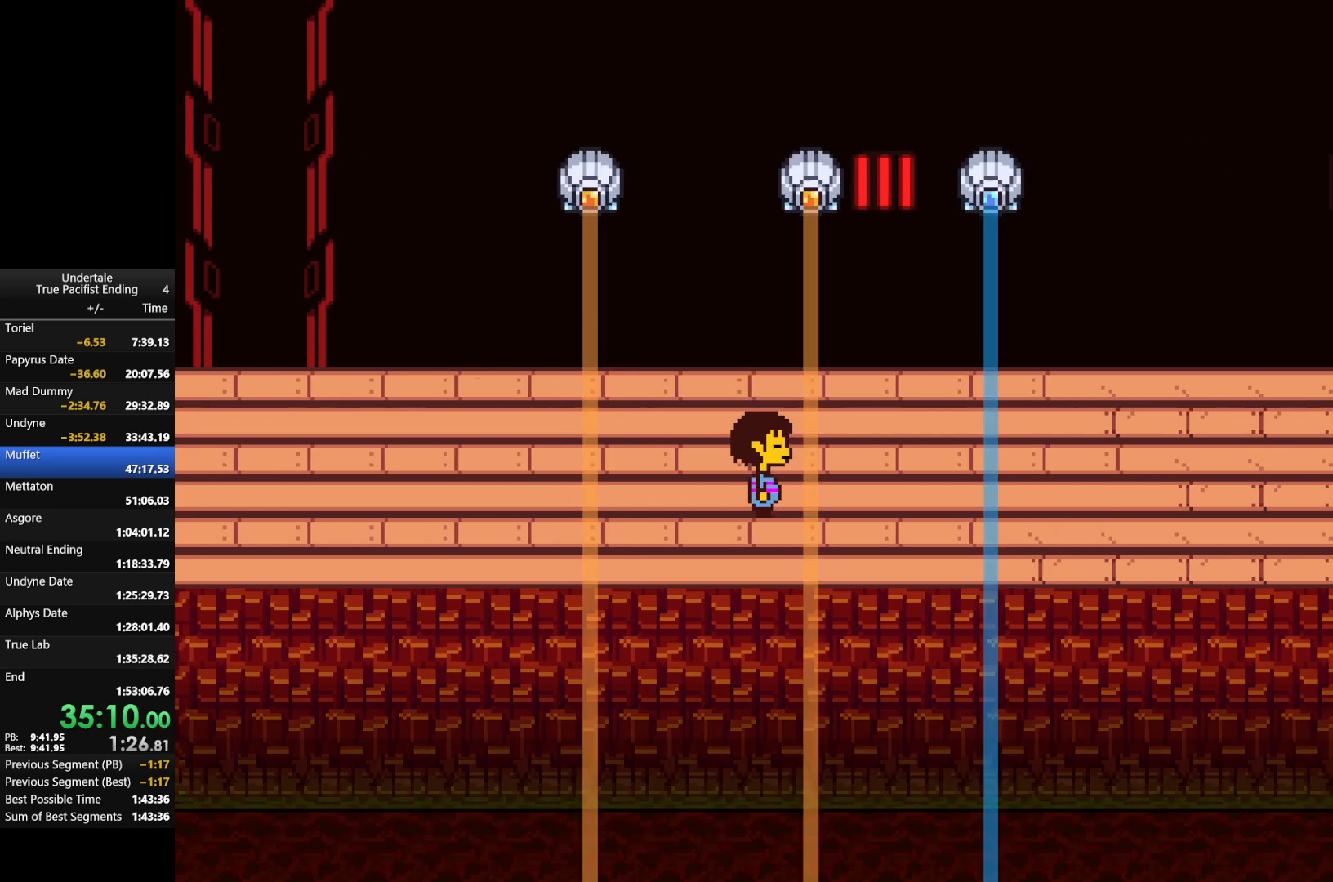
{"keys": ["z"], "events": [[133, "c", "down"], [200, "right", "up"], [267, "c", "up"], [433, "z", "down"]]}
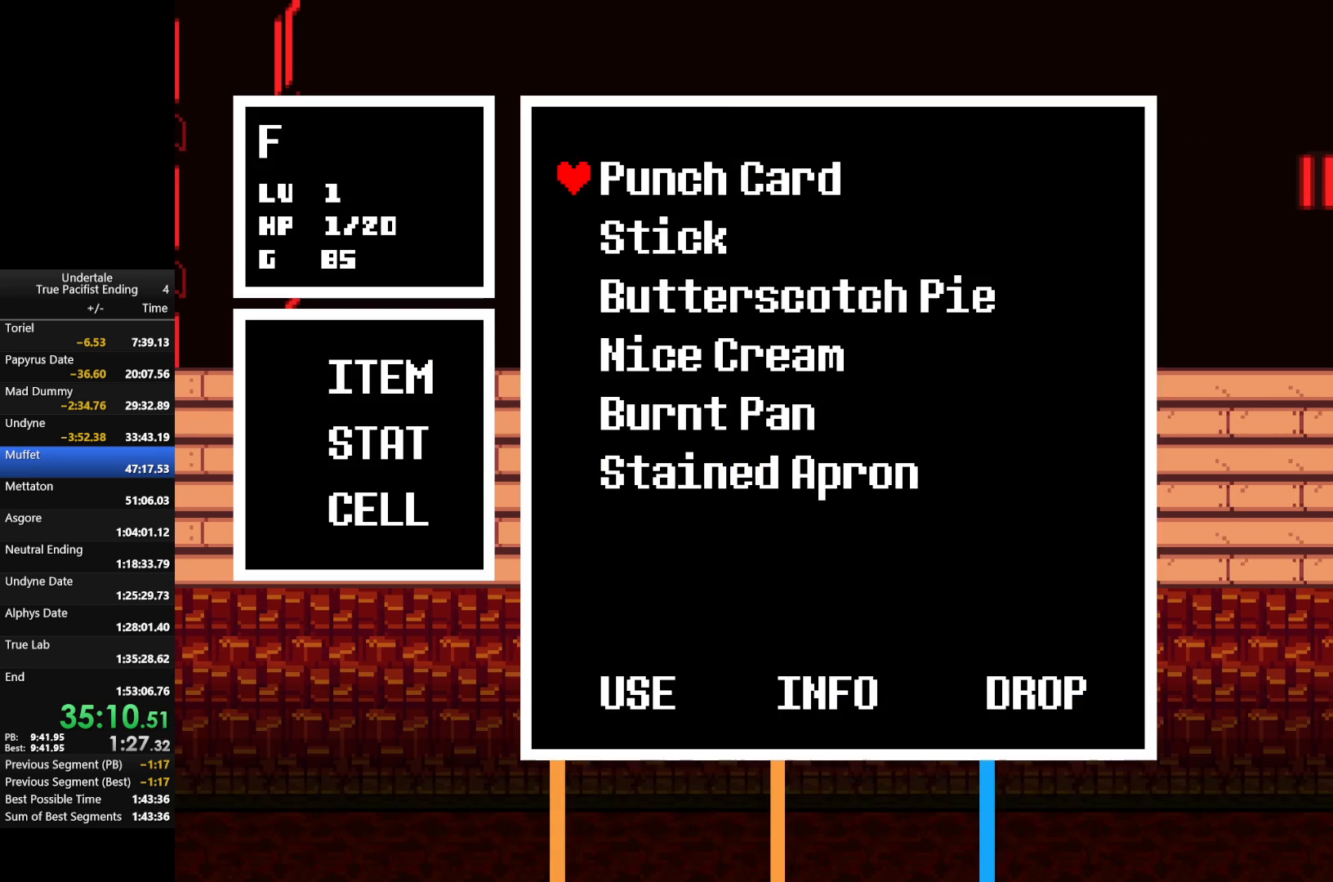
{"keys": ["return", "shift", "z"], "events": [[33, "z", "up"], [100, "return", "down"], [133, "return", "up"], [133, "z", "down"], [167, "z", "up"], [233, "return", "down"], [267, "return", "up"], [267, "z", "down"], [333, "return", "down"], [367, "z", "up"], [400, "return", "up"], [467, "return", "down"], [467, "shift", "down"], [467, "z", "down"]]}
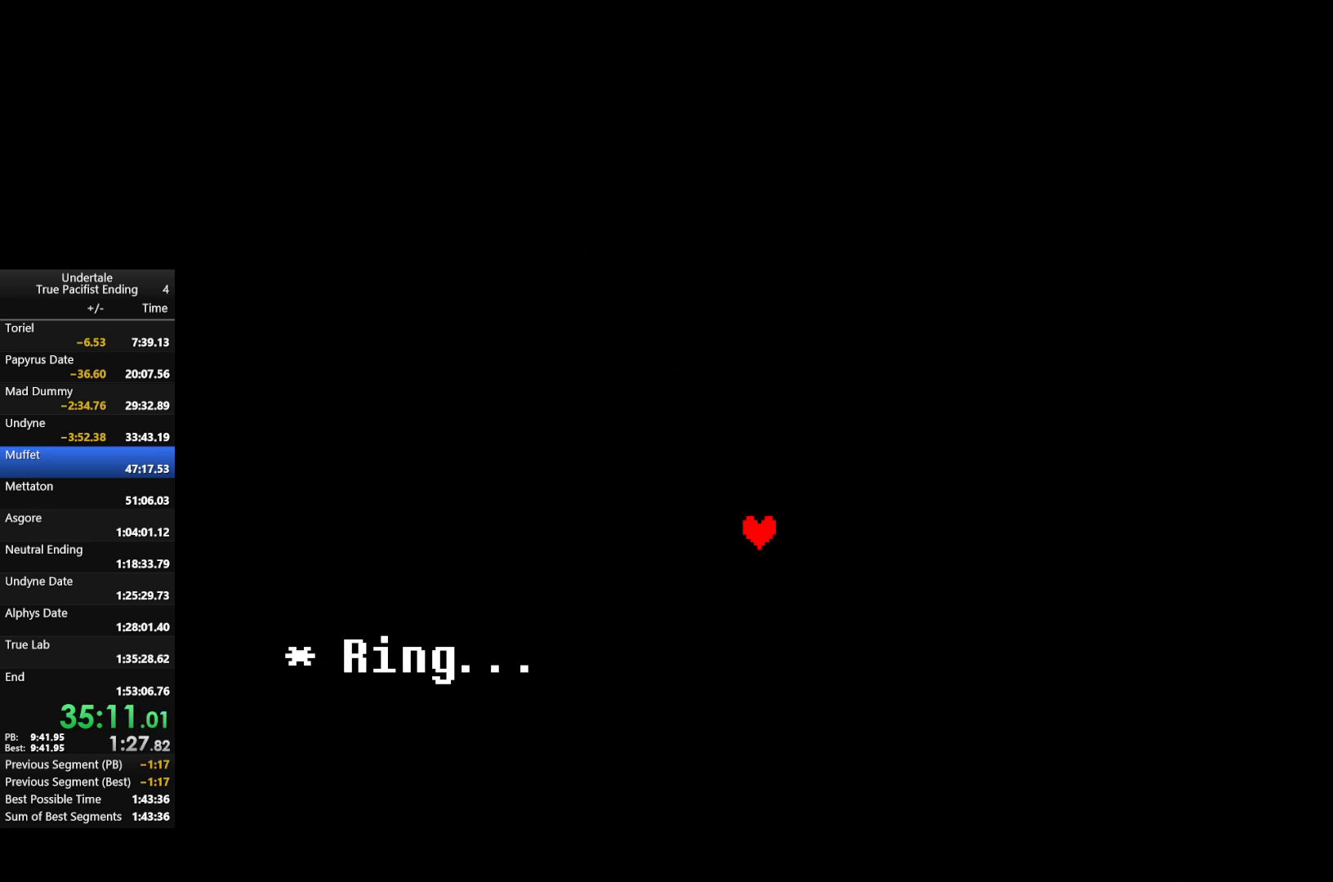
{"keys": [], "events": [[67, "return", "up"], [67, "shift", "up"], [67, "x", "down"], [67, "z", "up"], [100, "return", "down"], [100, "shift", "down"], [100, "x", "up"], [133, "z", "down"], [200, "shift", "up"], [233, "return", "up"], [233, "x", "down"], [233, "z", "up"], [300, "return", "down"], [300, "shift", "down"], [300, "x", "up"], [333, "return", "up"], [333, "shift", "up"], [333, "z", "down"], [367, "shift", "down"], [367, "x", "down"], [433, "return", "down"], [433, "x", "up"], [433, "z", "up"], [467, "return", "up"], [467, "shift", "up"]]}
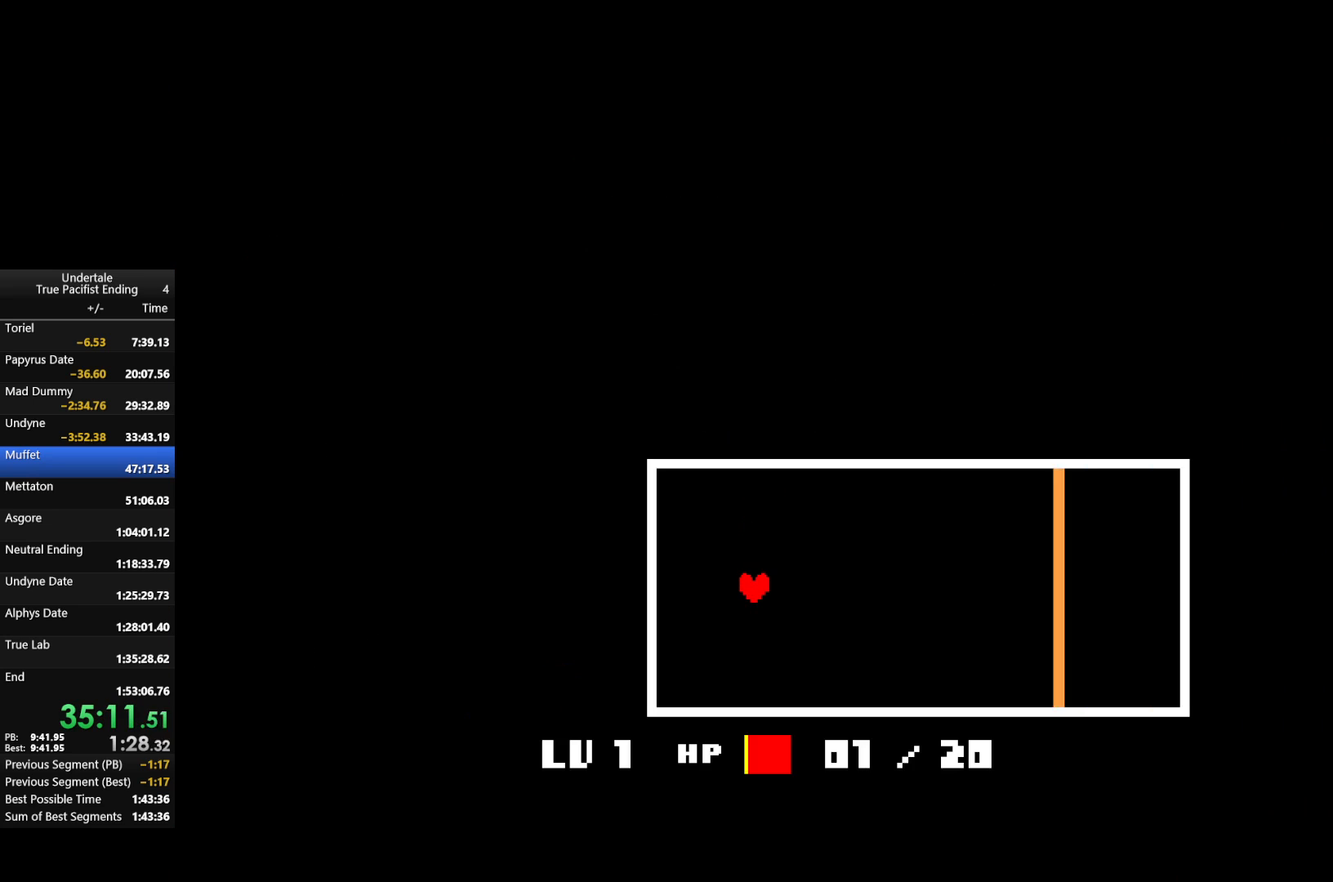
{"keys": [], "events": [[33, "z", "down"], [67, "shift", "down"], [67, "x", "down"], [133, "shift", "up"], [133, "x", "up"], [133, "z", "up"], [167, "return", "down"], [167, "shift", "down"], [233, "z", "down"], [267, "x", "down"], [300, "return", "up"], [300, "shift", "up"], [300, "x", "up"], [300, "z", "up"], [400, "return", "down"], [400, "shift", "down"], [400, "x", "down"], [400, "z", "down"], [433, "return", "up"], [500, "shift", "up"], [500, "x", "up"], [500, "z", "up"]]}
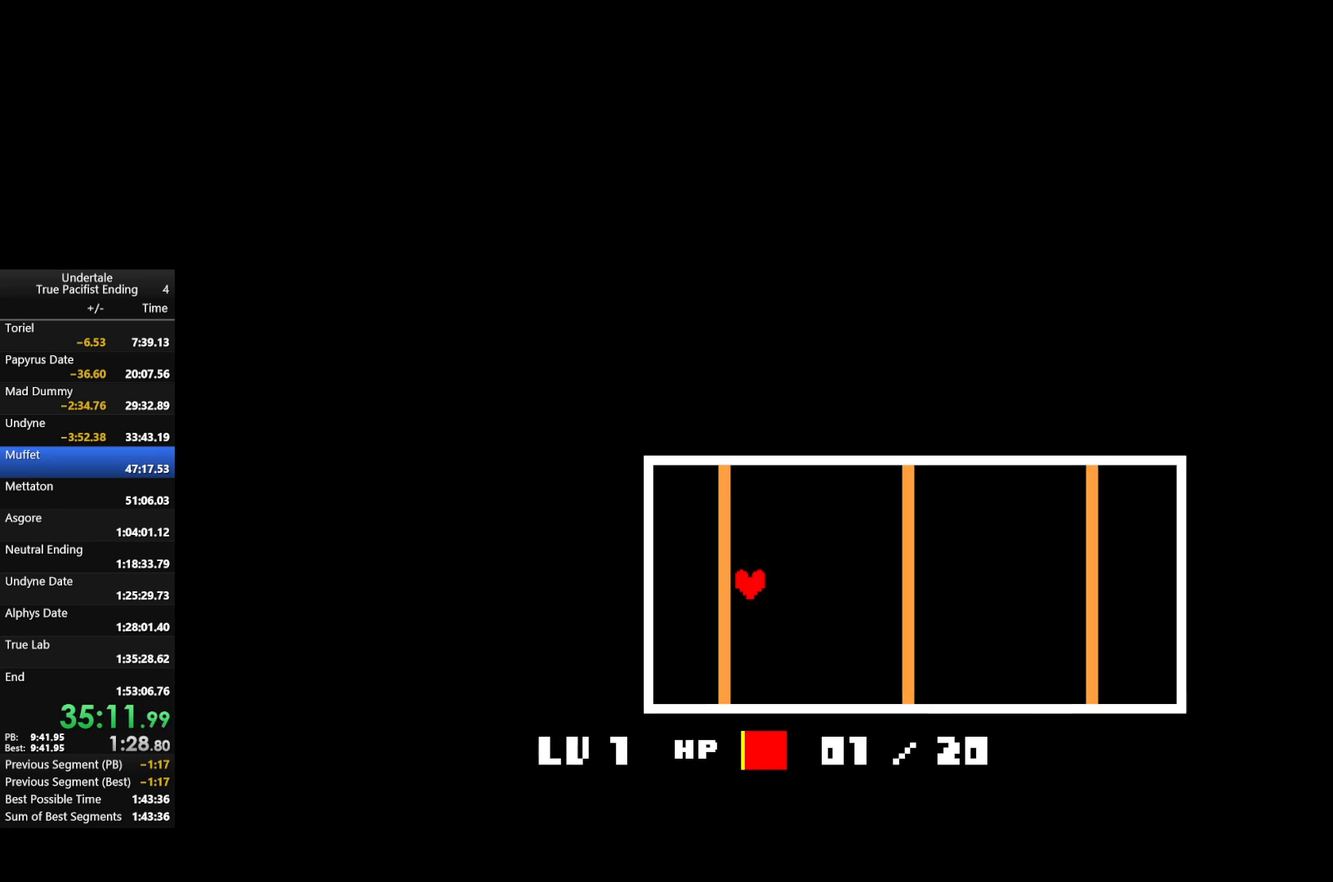
{"keys": [], "events": []}
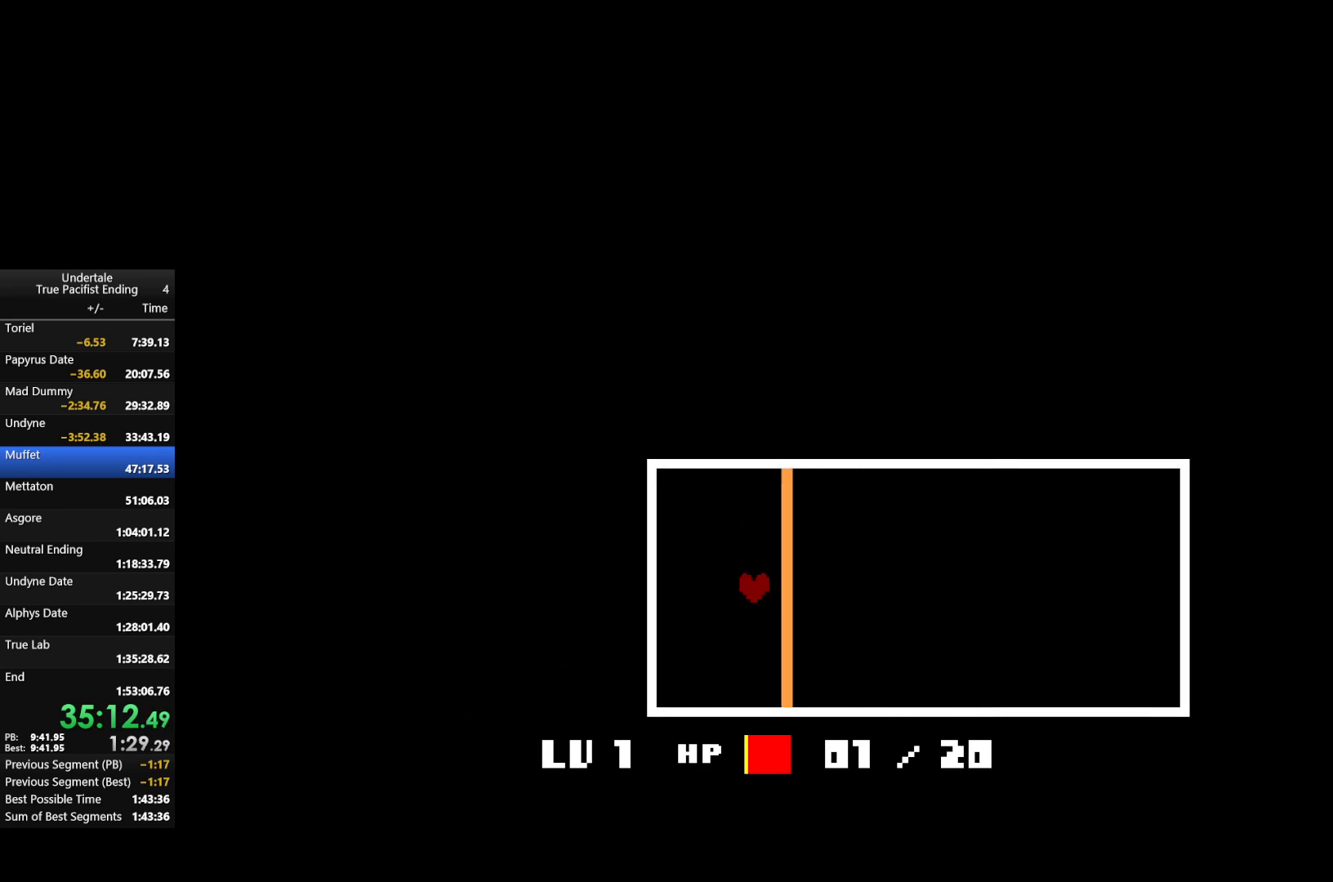
{"keys": ["right"], "events": [[133, "right", "down"]]}
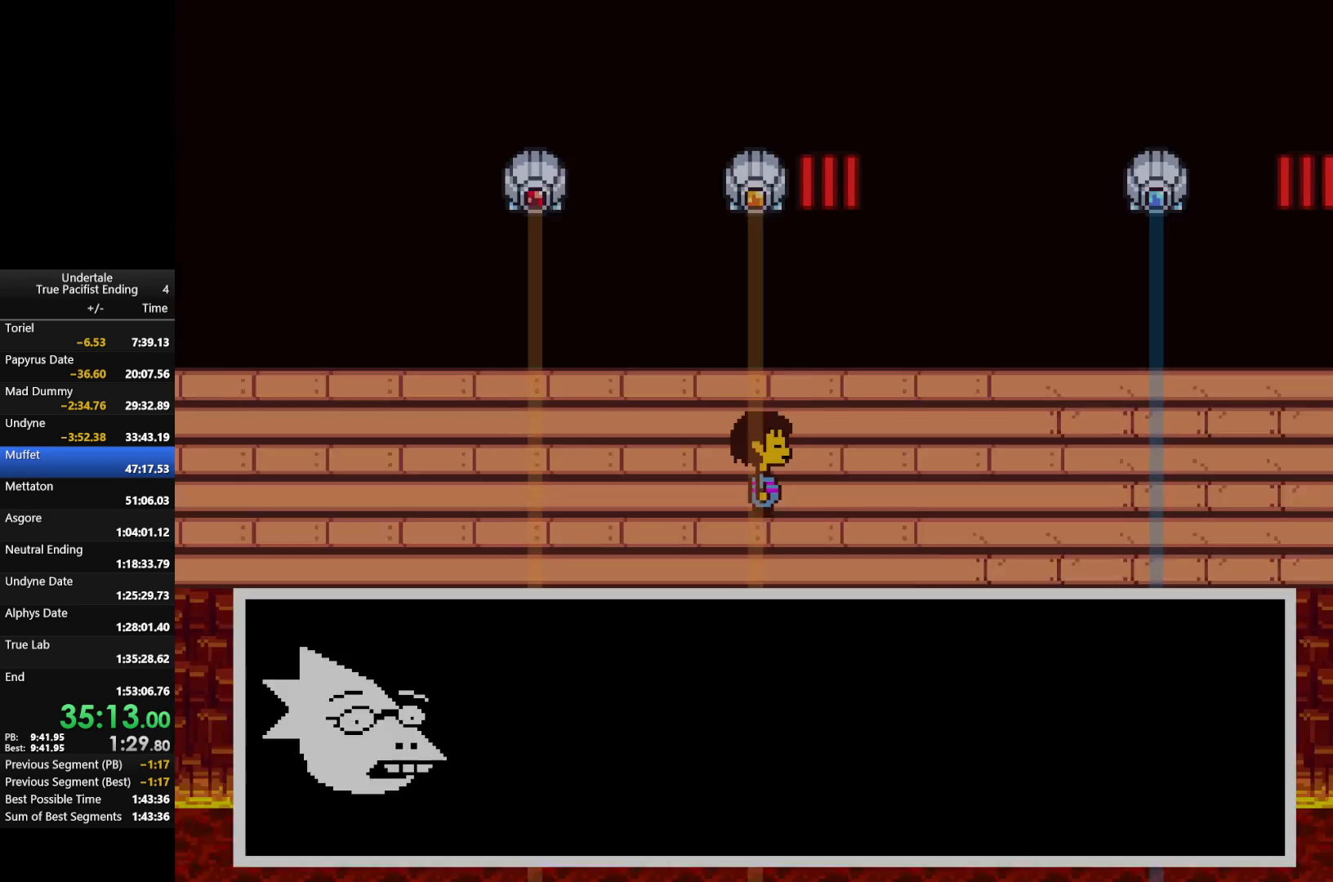
{"keys": ["return", "right", "shift"], "events": [[200, "return", "down"], [200, "shift", "down"], [200, "x", "down"], [200, "z", "down"], [300, "return", "up"], [300, "shift", "up"], [300, "x", "up"], [300, "z", "up"], [333, "return", "down"], [333, "shift", "down"], [400, "return", "up"], [400, "x", "down"], [400, "z", "down"], [467, "shift", "up"], [467, "z", "up"], [500, "return", "down"], [500, "shift", "down"], [500, "x", "up"]]}
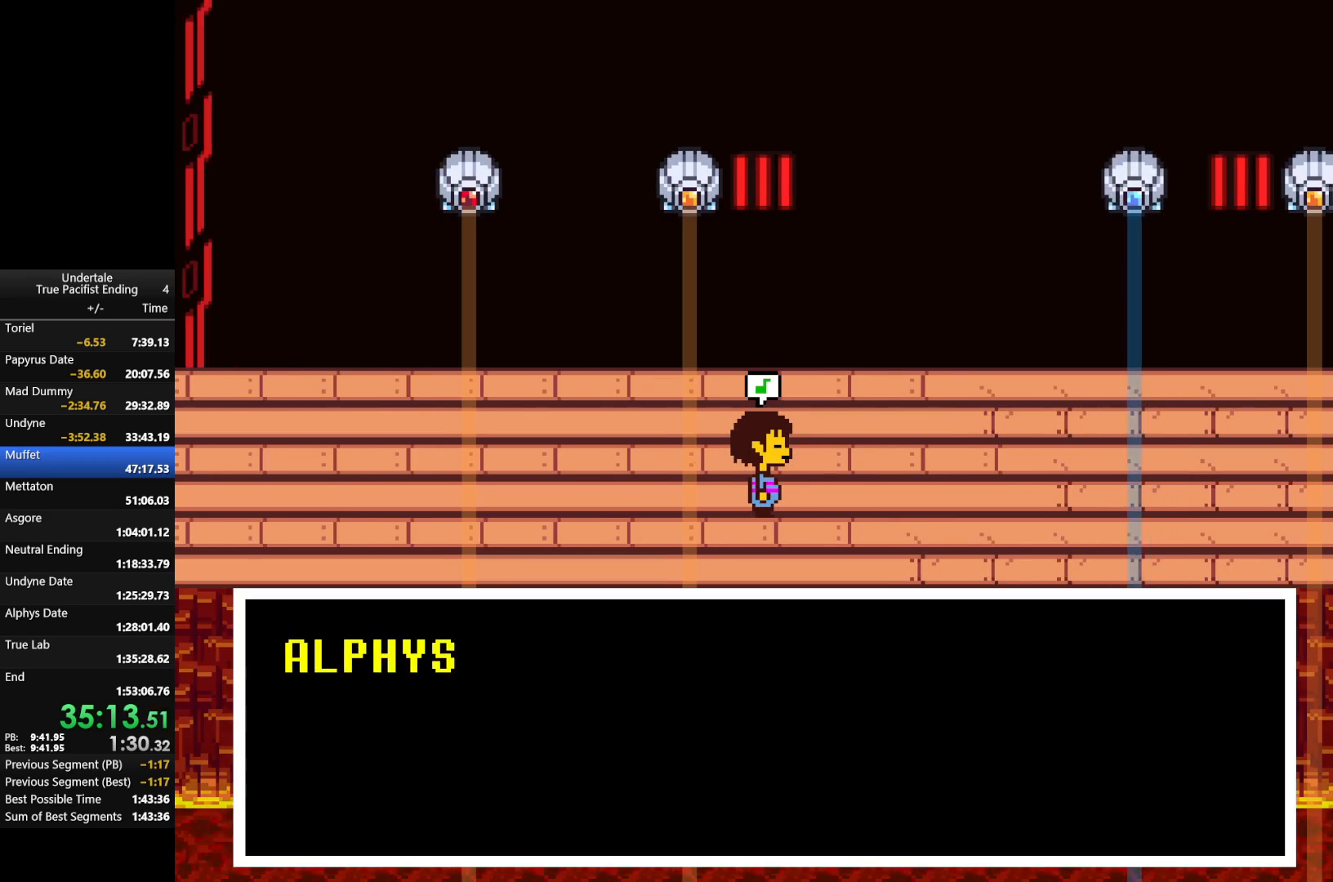
{"keys": ["right"], "events": [[33, "return", "up"], [33, "shift", "up"], [33, "x", "down"], [33, "z", "down"], [133, "shift", "down"], [133, "x", "up"], [133, "z", "up"], [167, "shift", "up"], [233, "x", "down"], [233, "z", "down"], [267, "return", "down"], [267, "shift", "down"], [333, "return", "up"], [333, "shift", "up"], [333, "x", "up"], [333, "z", "up"], [367, "return", "down"], [367, "shift", "down"], [367, "z", "down"], [400, "x", "down"], [467, "return", "up"], [467, "shift", "up"], [467, "z", "up"], [500, "x", "up"]]}
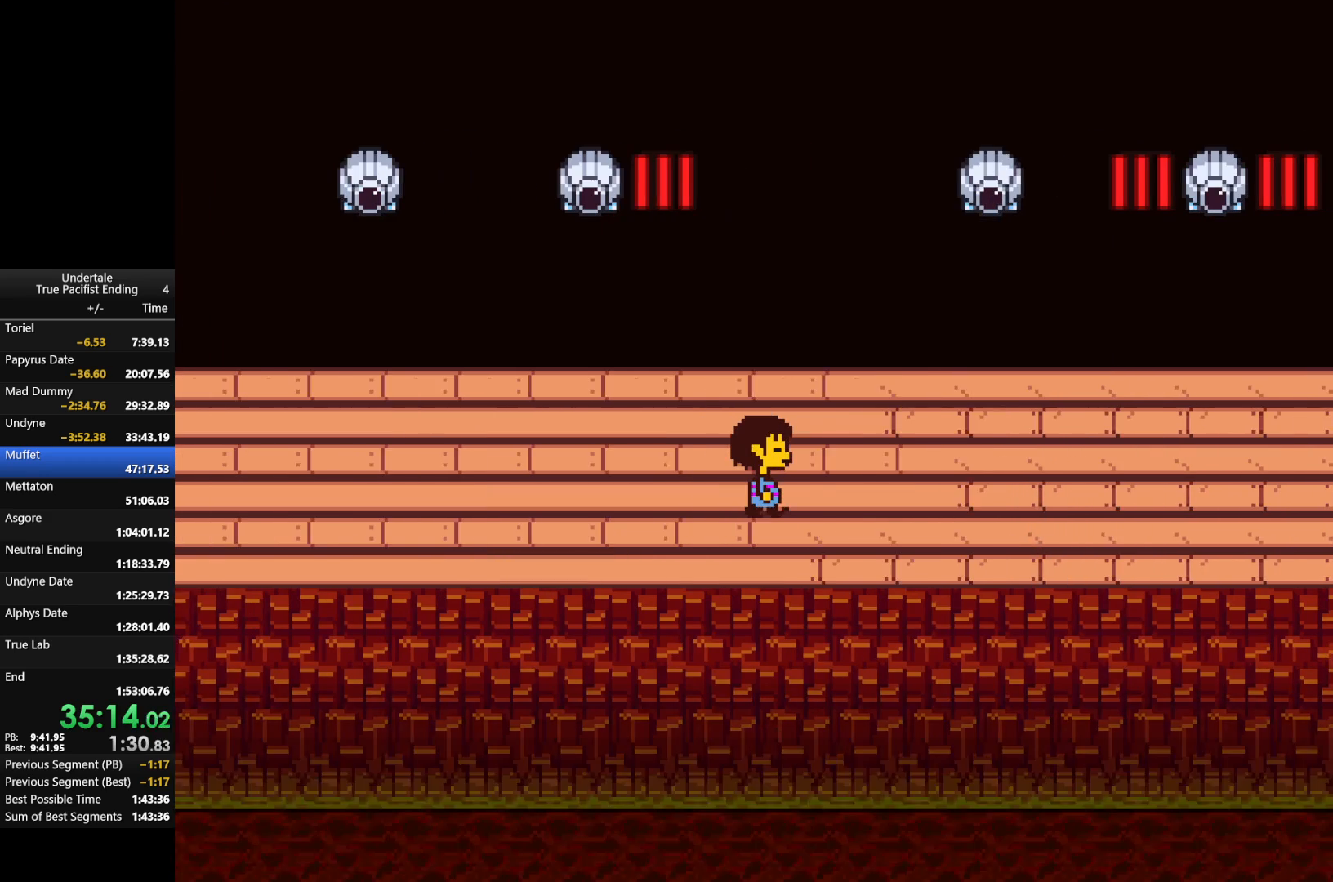
{"keys": ["right"], "events": [[67, "shift", "down"], [67, "x", "down"], [67, "z", "down"], [100, "shift", "up"], [167, "x", "up"], [167, "z", "up"]]}
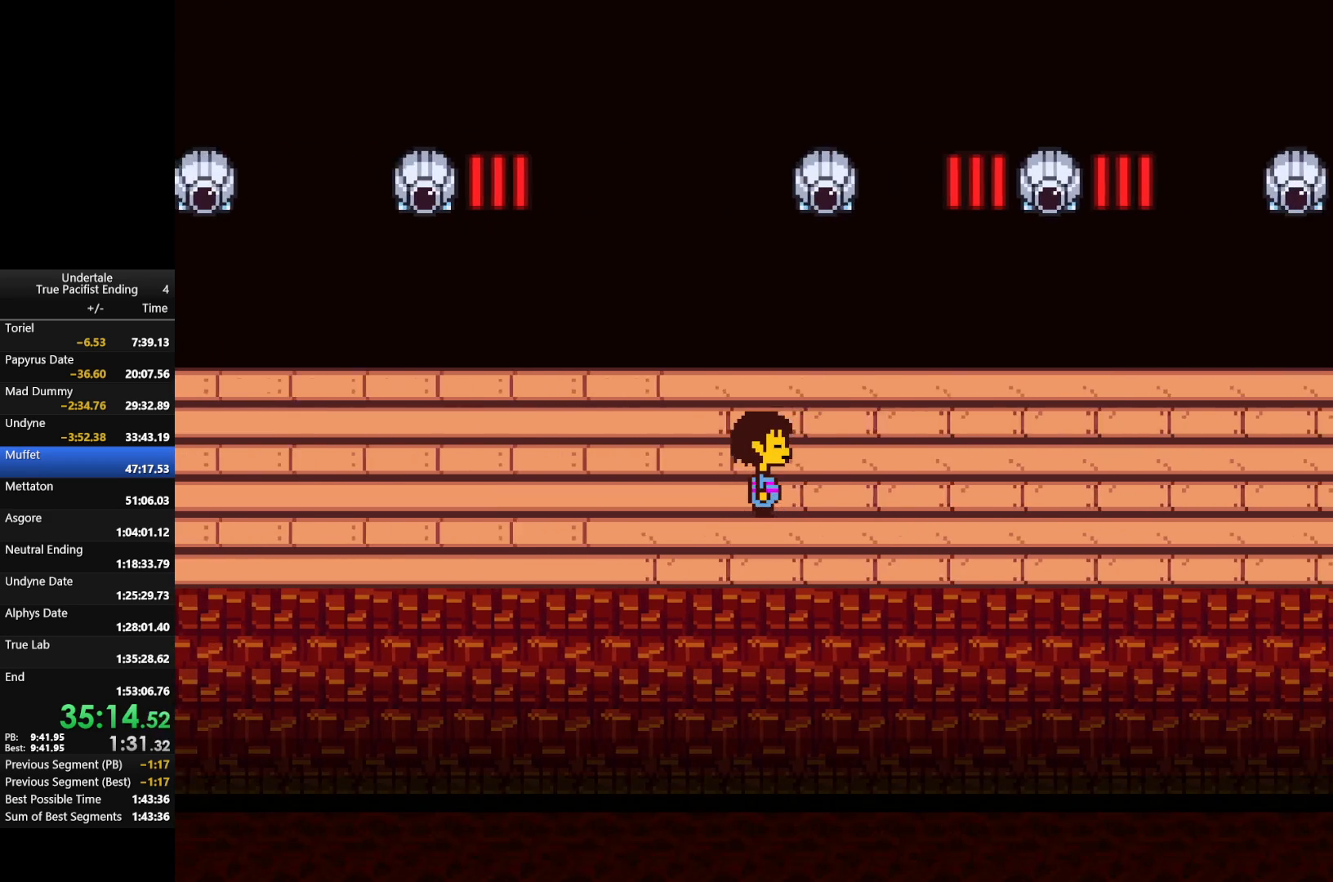
{"keys": ["down", "right", "up"], "events": [[67, "up", "down"], [200, "down", "down"], [200, "right", "up"], [300, "right", "down"]]}
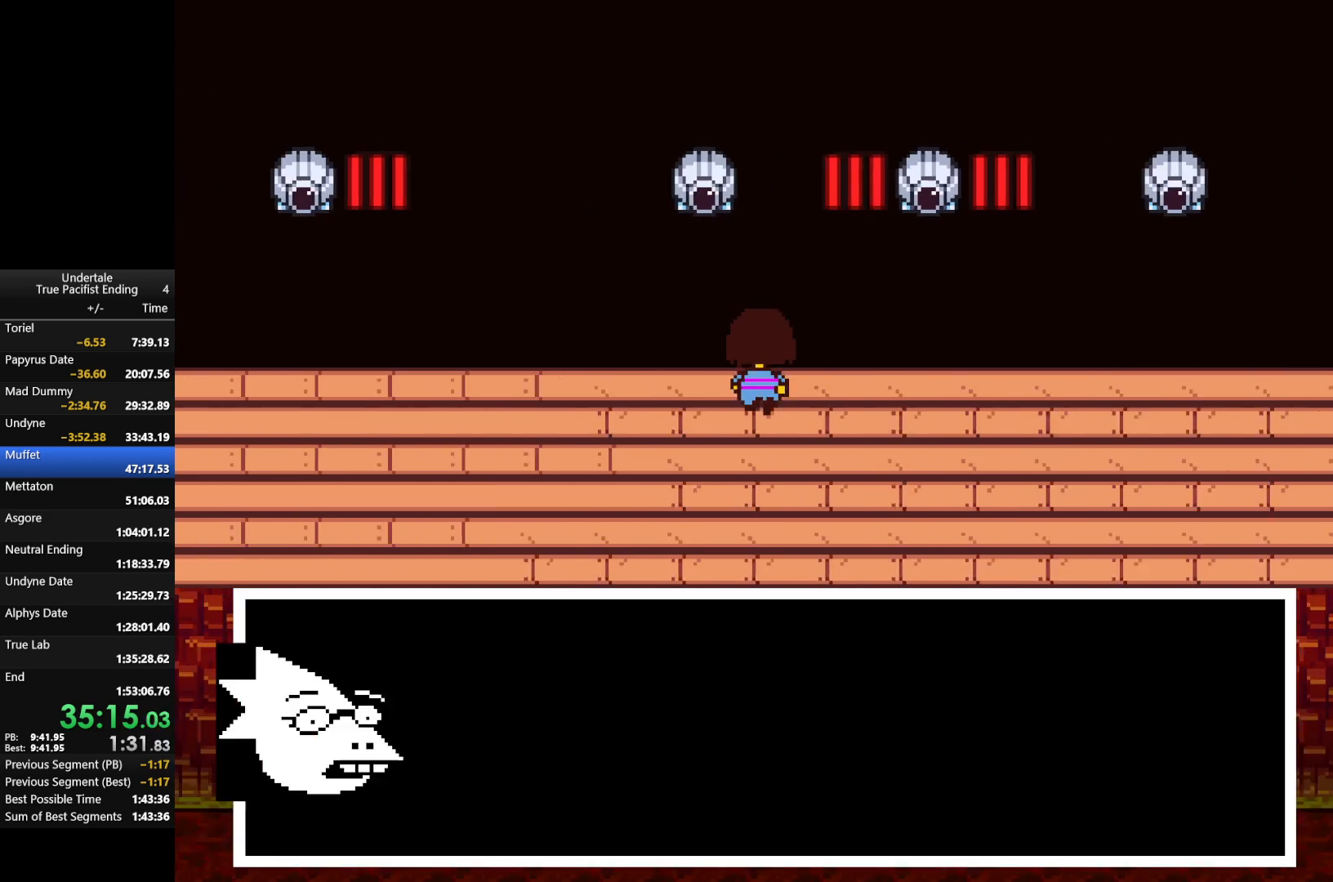
{"keys": ["down", "right", "up"], "events": []}
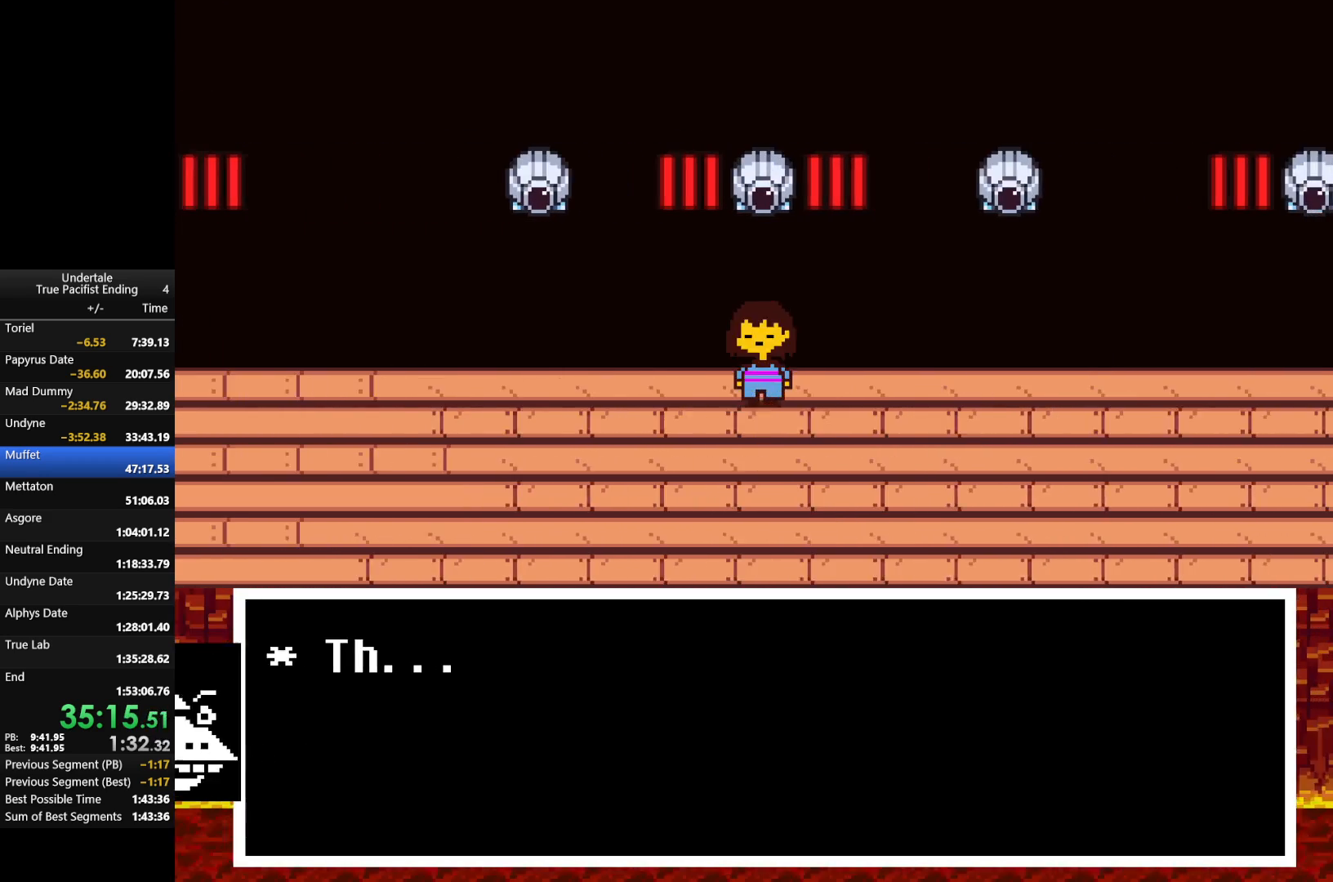
{"keys": ["down", "right", "up"], "events": []}
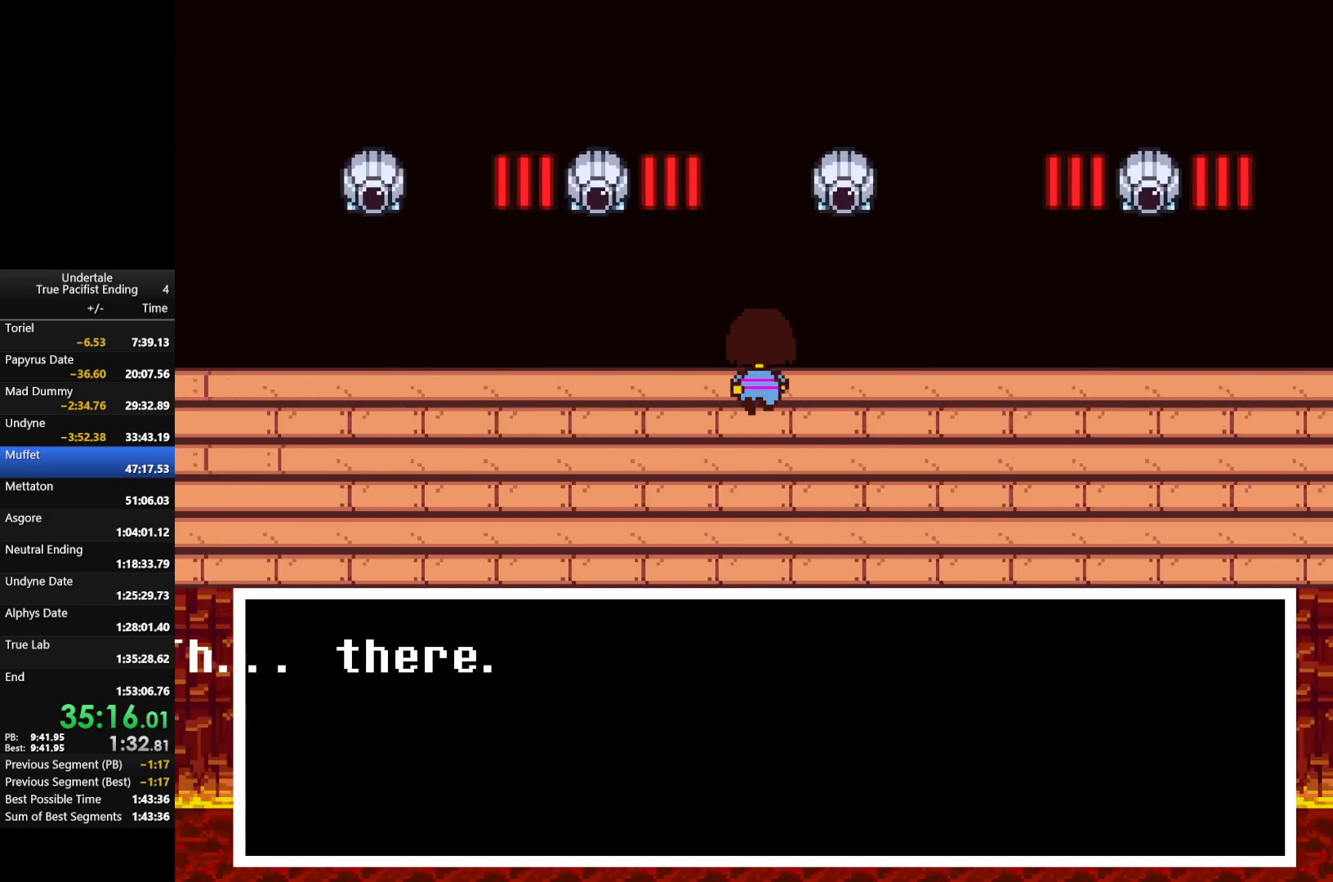
{"keys": ["down", "right", "up"], "events": []}
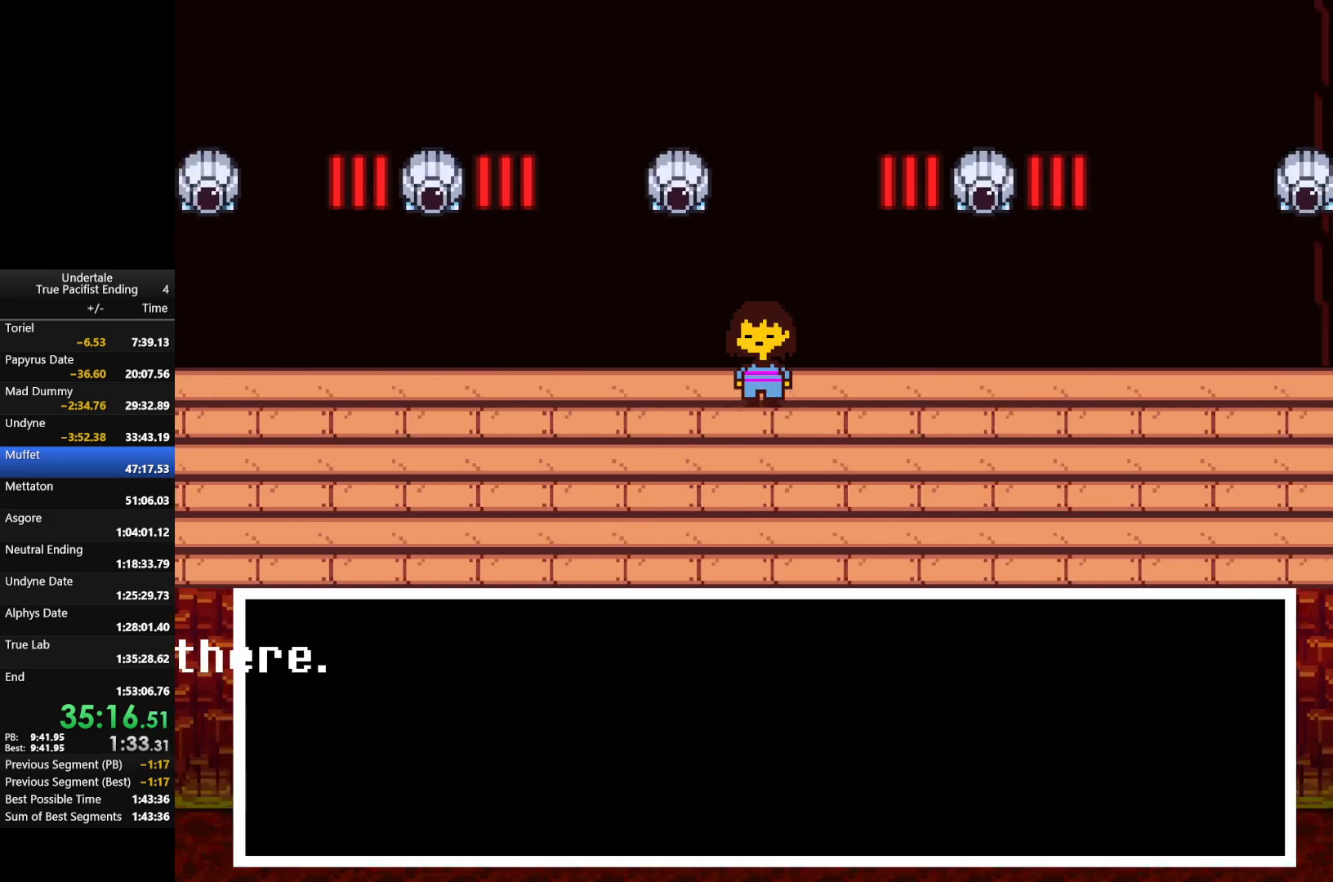
{"keys": ["down", "right", "up"], "events": []}
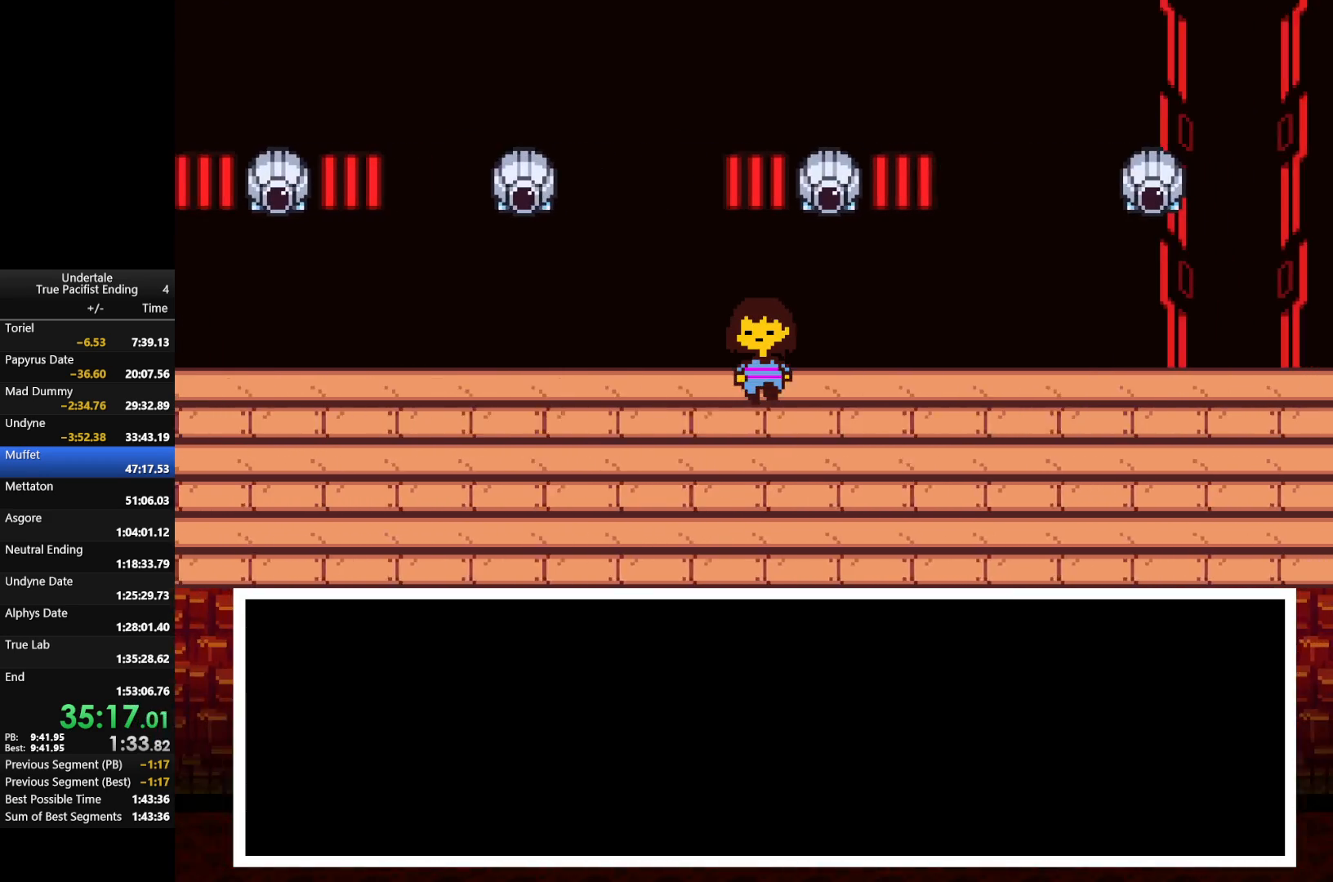
{"keys": ["down", "right", "up"], "events": []}
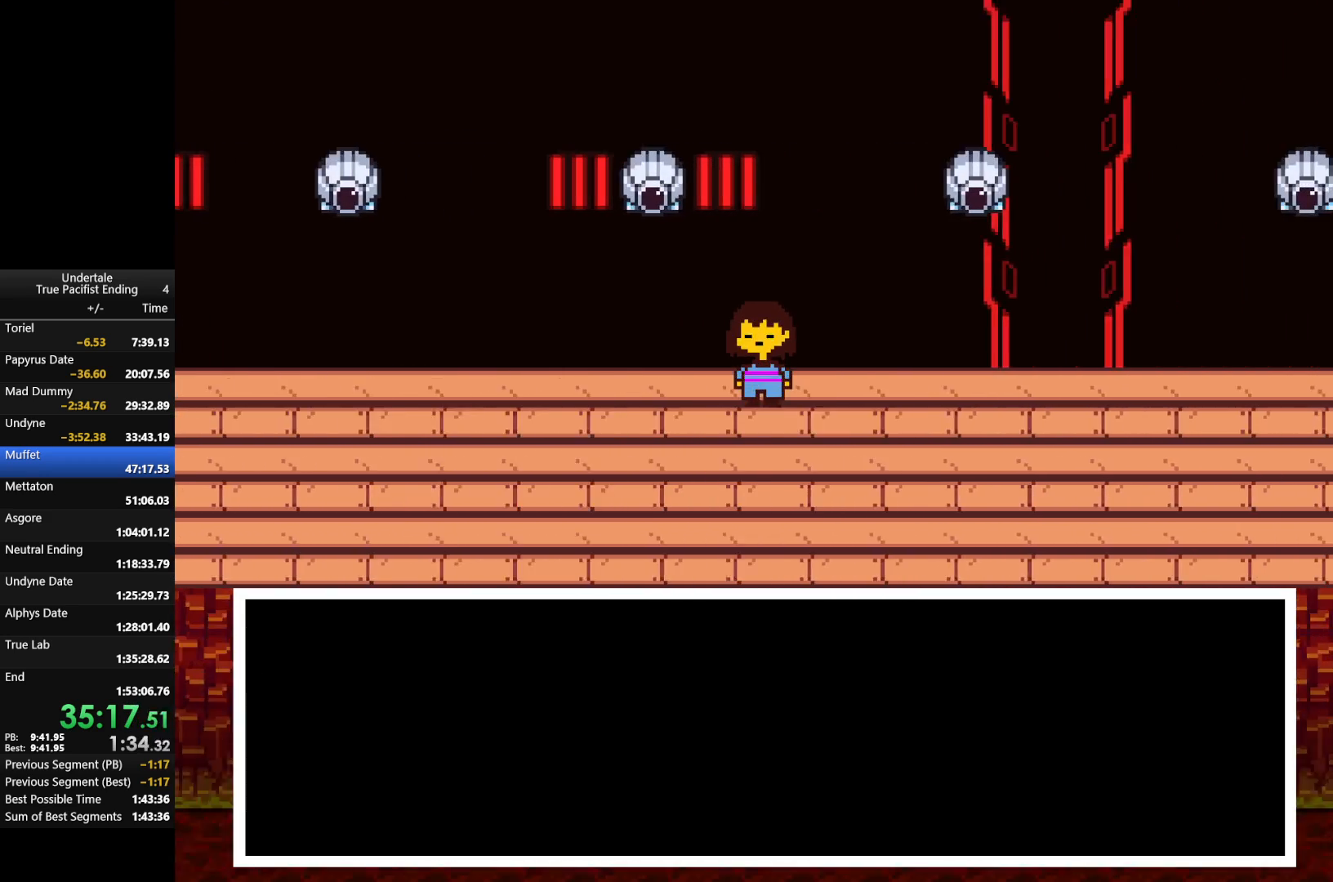
{"keys": ["down", "right", "up"], "events": []}
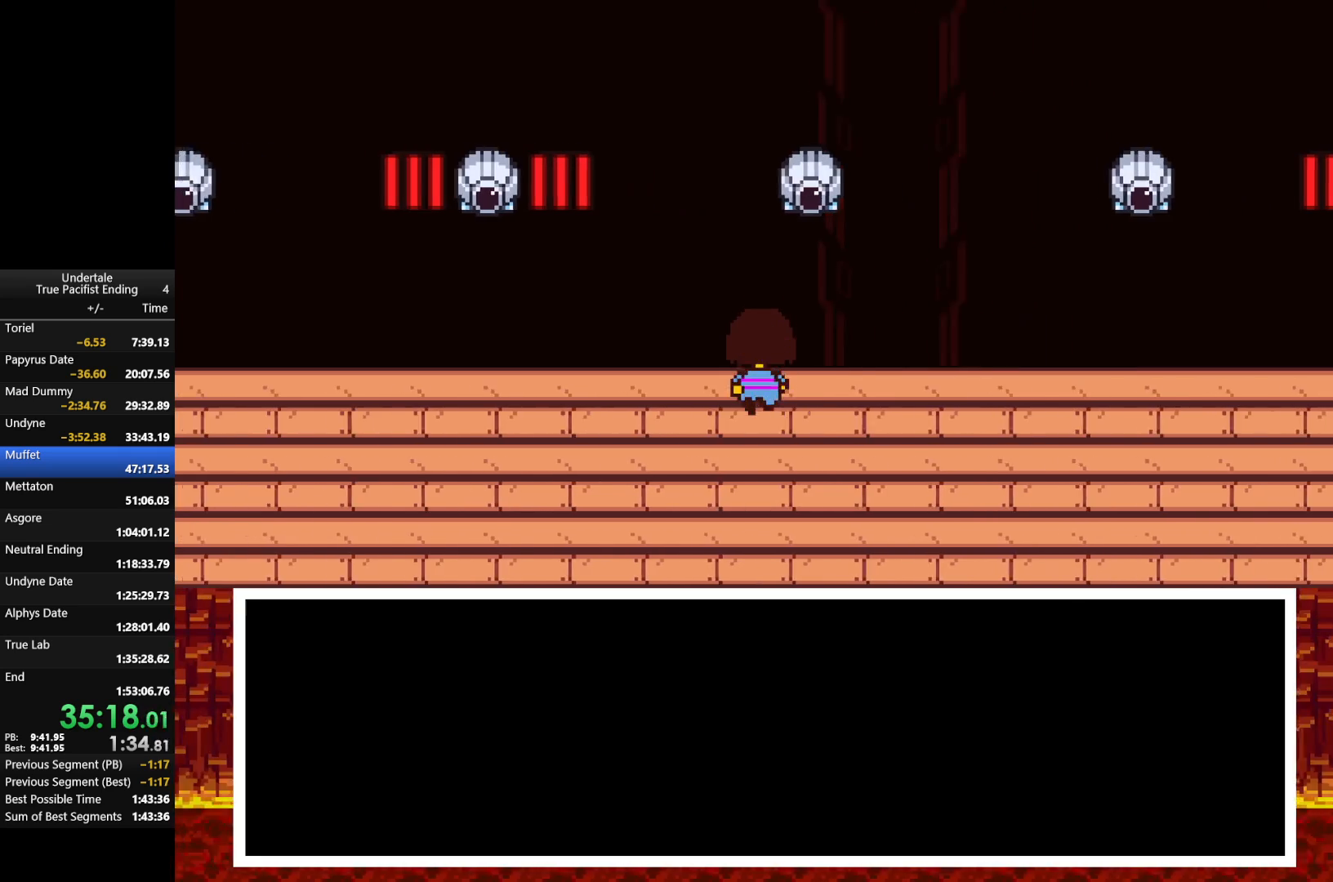
{"keys": ["down", "right", "up"], "events": []}
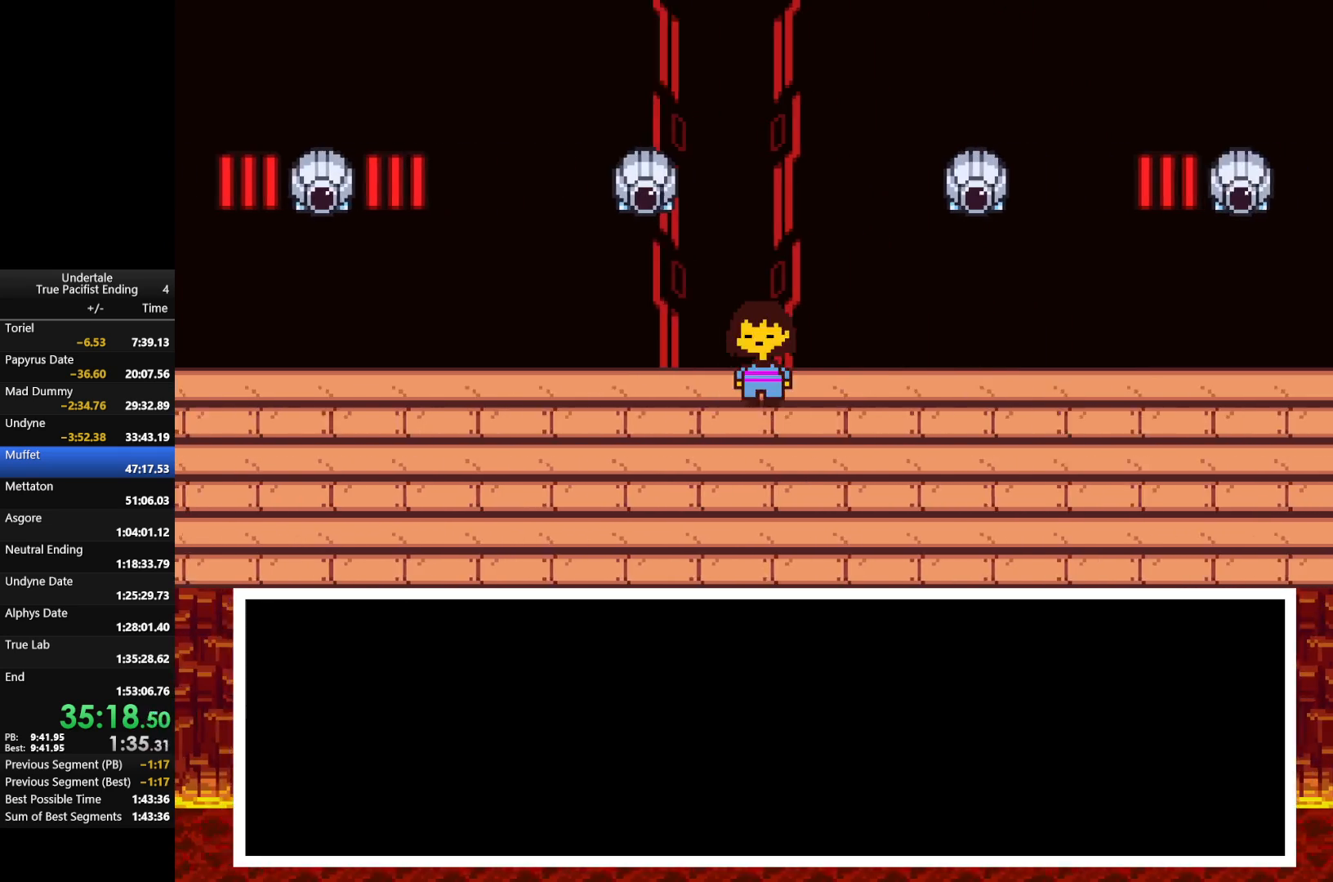
{"keys": ["down", "right", "up"], "events": []}
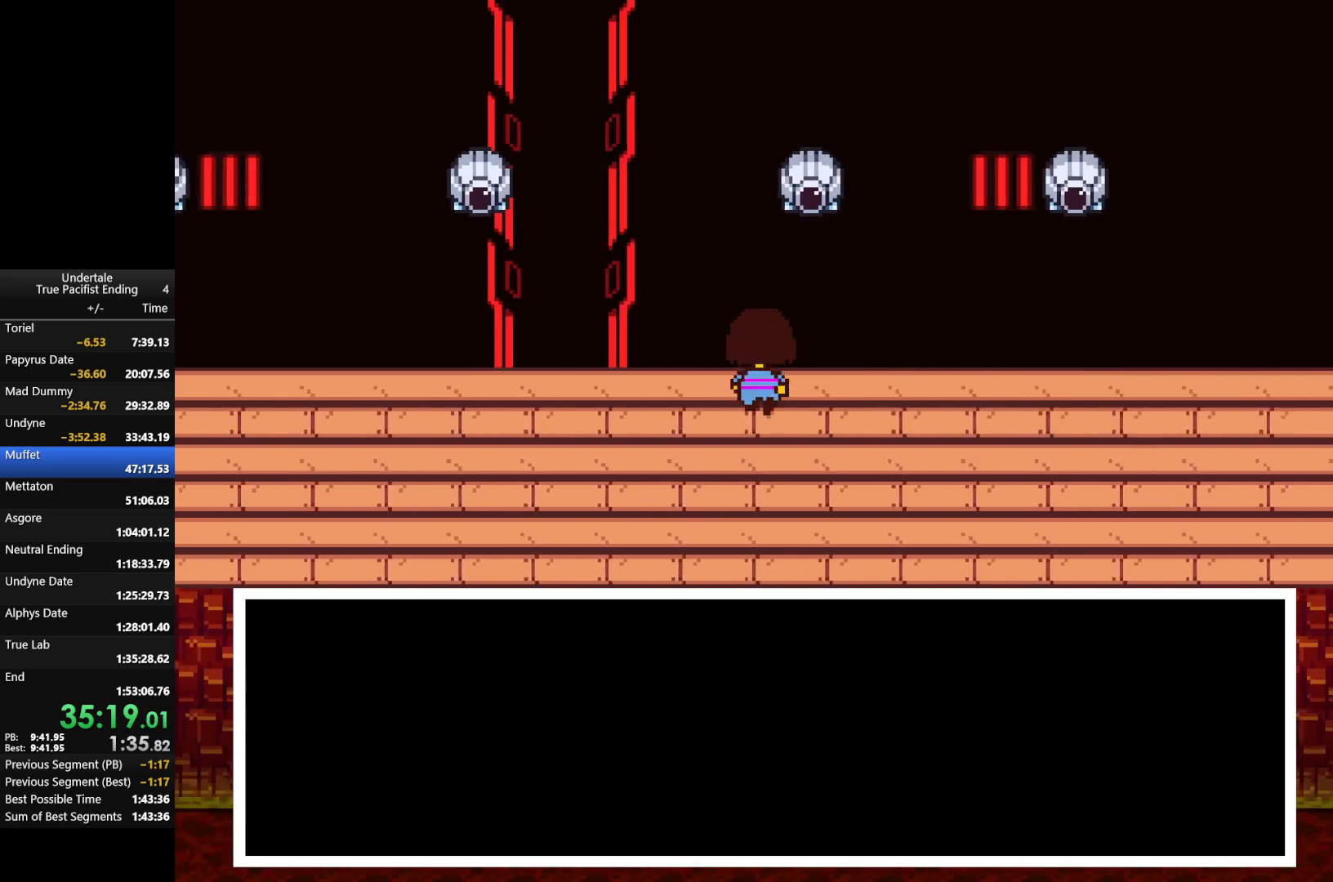
{"keys": ["down", "right", "up"], "events": []}
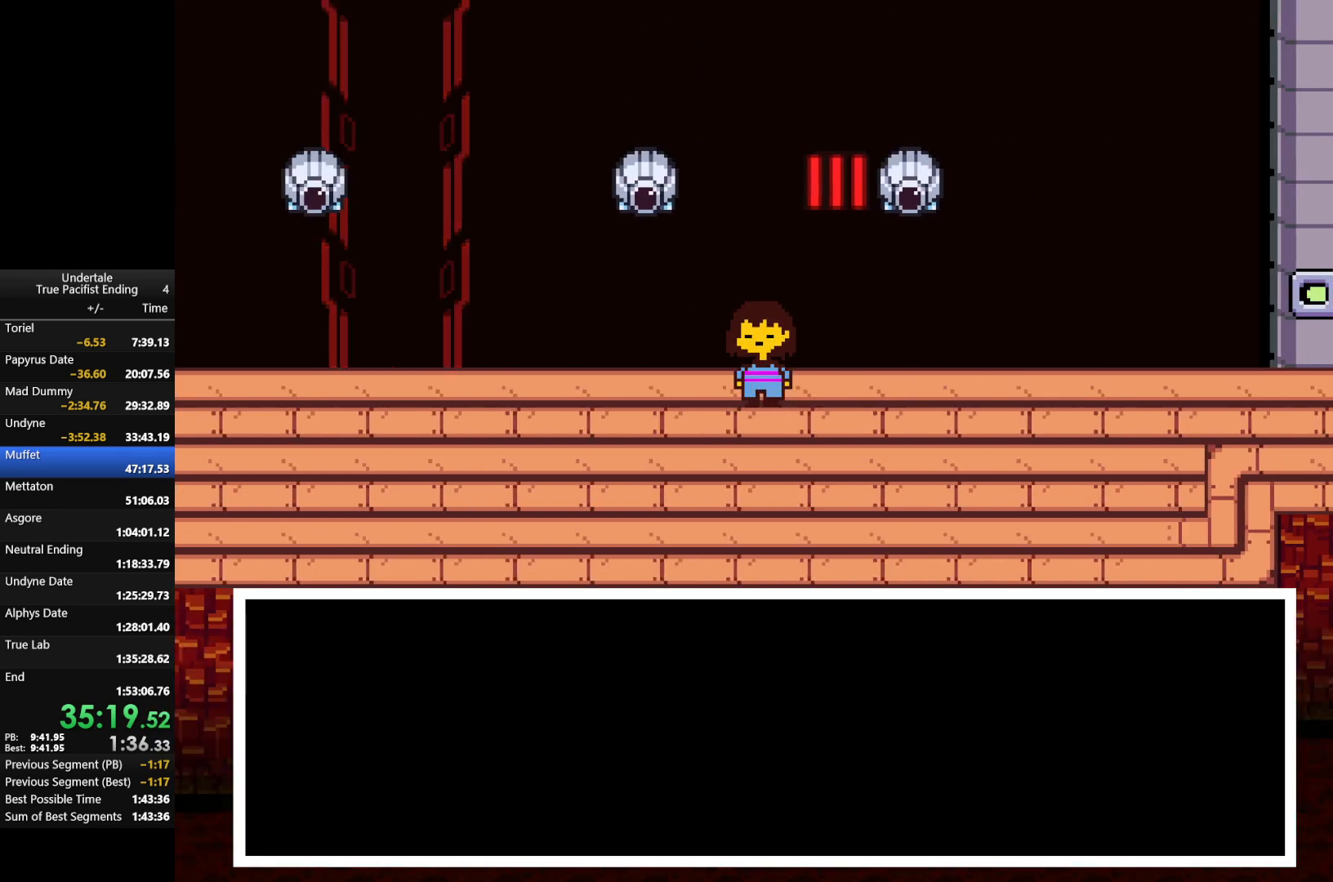
{"keys": ["down", "right", "up"], "events": []}